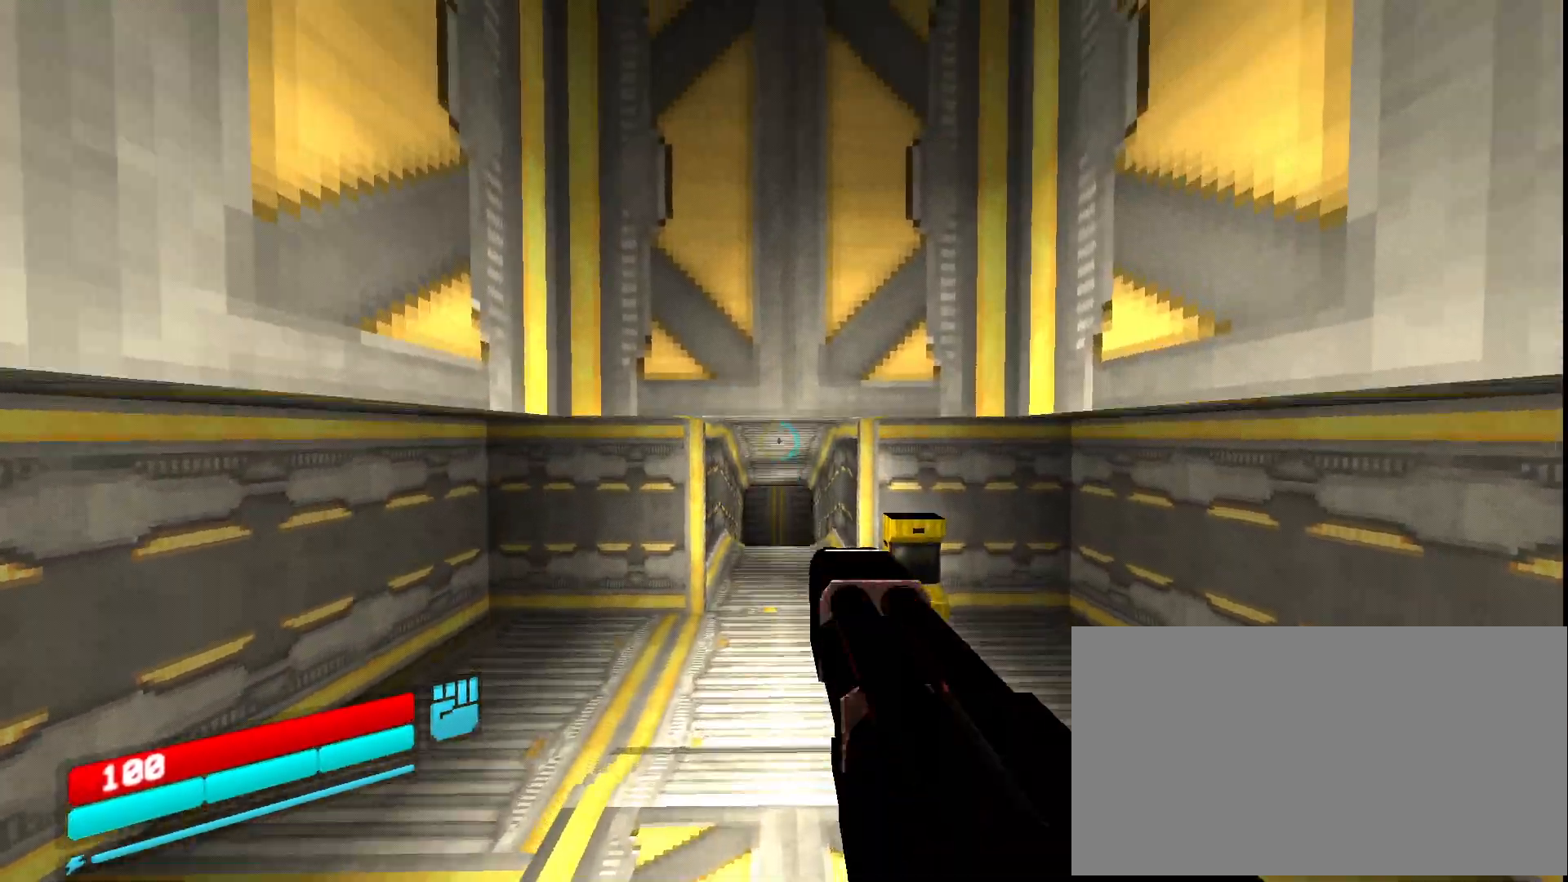
Gameplay with keyboard and mouse; each line is a JSON object with the keys and mouse buttons held at the frame after it. "events" lists presses ("down") and releases ("up") of "1", "2", "3", "4", "5", "a", "ctrl", "d", "e", "f", "q", "r", "s", "shift", "space", "tab", "w", "mouse_left", "mouse_wheel", "mouse_right", "mouse_mb4" and "mouse_mb5" between this image and that frame as [ms after this image, input, new state], when the widget could be followed in between. "mouse_left", "mouse_wheel", "mouse_right", "mouse_mb4", "mouse_mb5" = the "left", "wheel", "right", "mb4", "mb5" buttons of the "mouse" list. No other keys are recorded. "wheel" means that the mouse wheel is clicked or scrolled. Mouse movement is not recorded.
{"keys": [], "mouse": [], "events": [[300, "w", "up"], [367, "ctrl", "down"], [400, "space", "down"], [450, "ctrl", "up"], [500, "space", "up"]]}
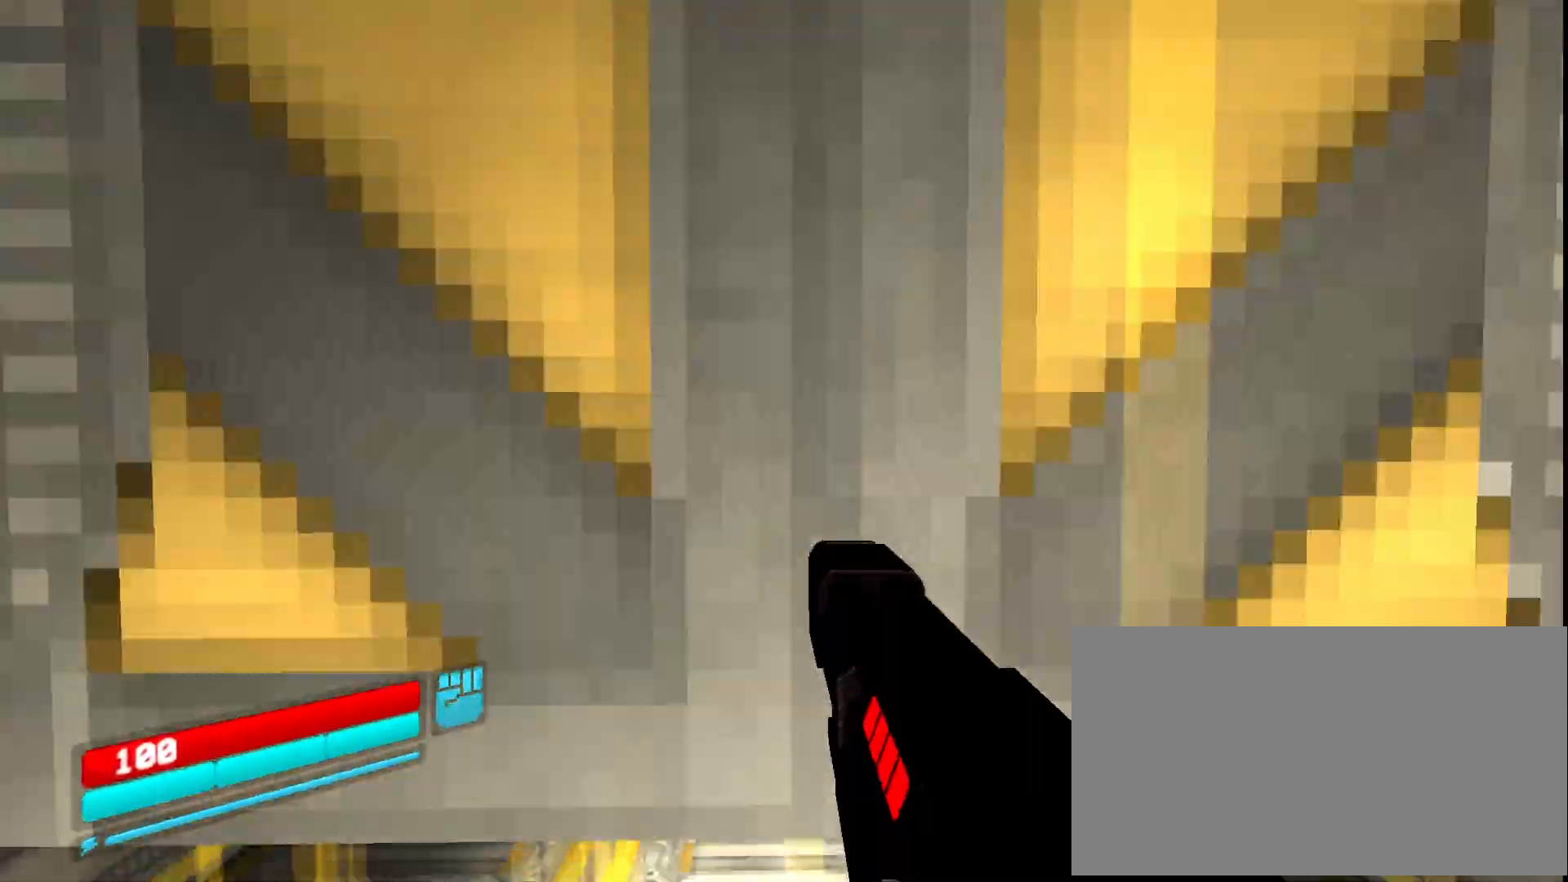
{"keys": [], "mouse": [], "events": []}
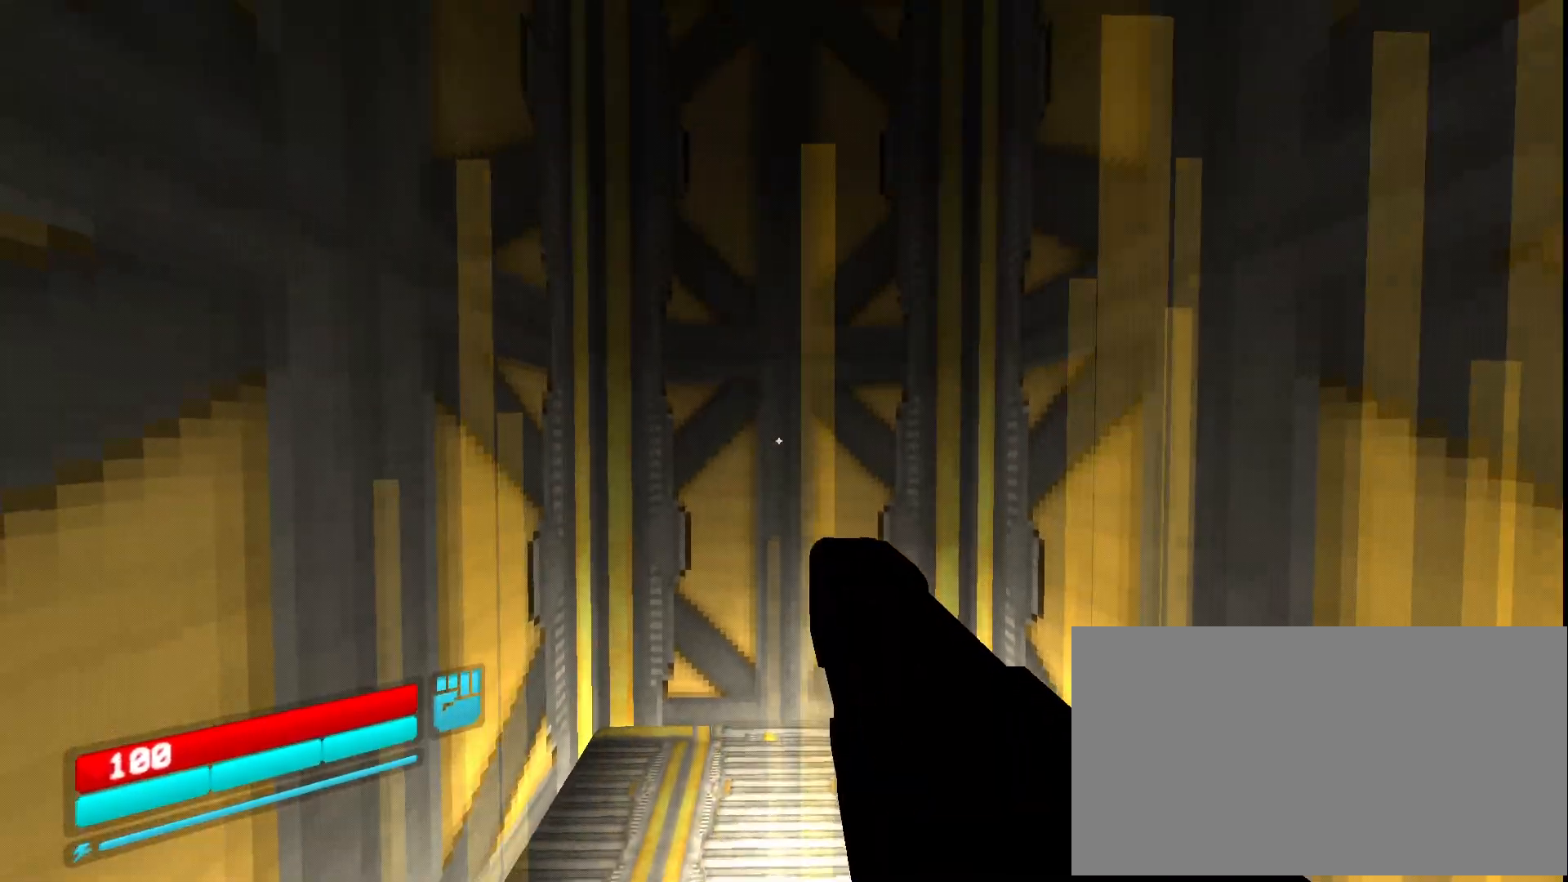
{"keys": [], "mouse": [], "events": []}
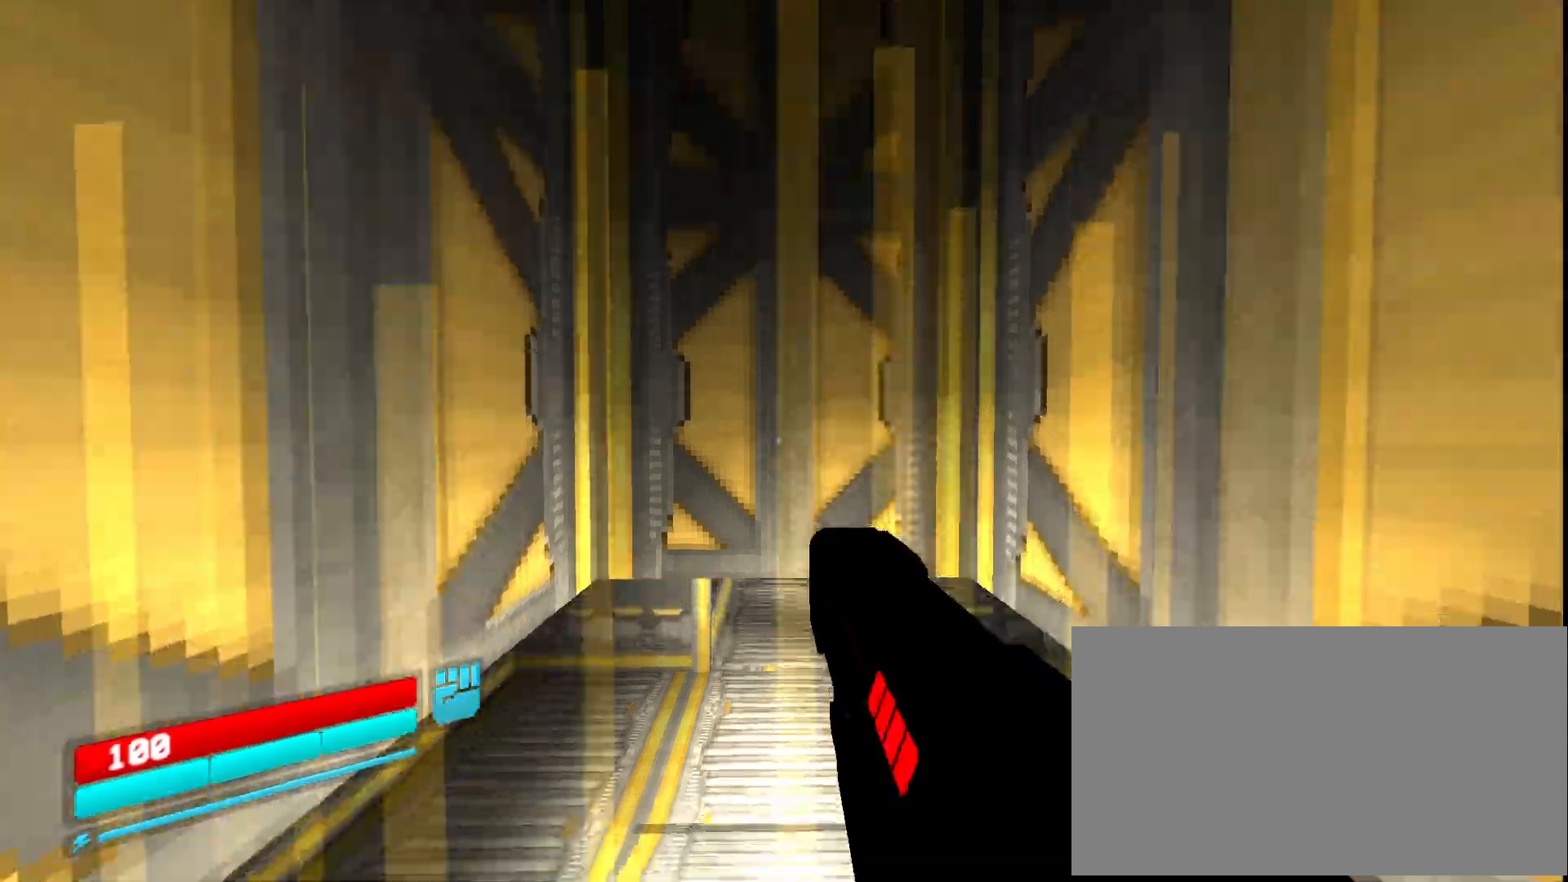
{"keys": ["space"], "mouse": [], "events": [[383, "ctrl", "down"], [400, "space", "down"], [483, "ctrl", "up"]]}
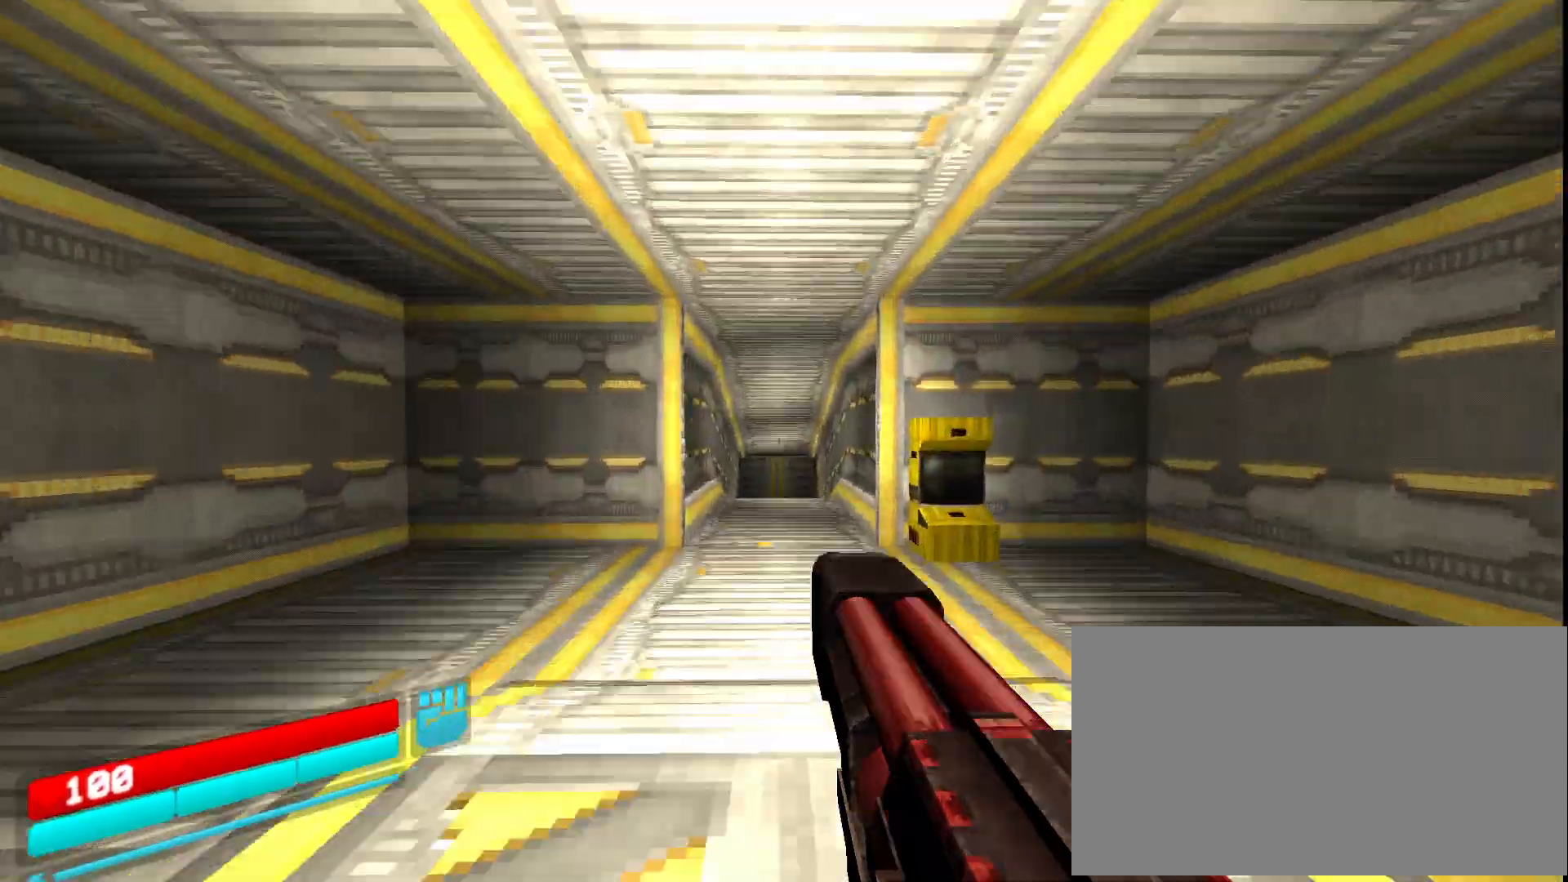
{"keys": [], "mouse": [], "events": [[33, "space", "up"]]}
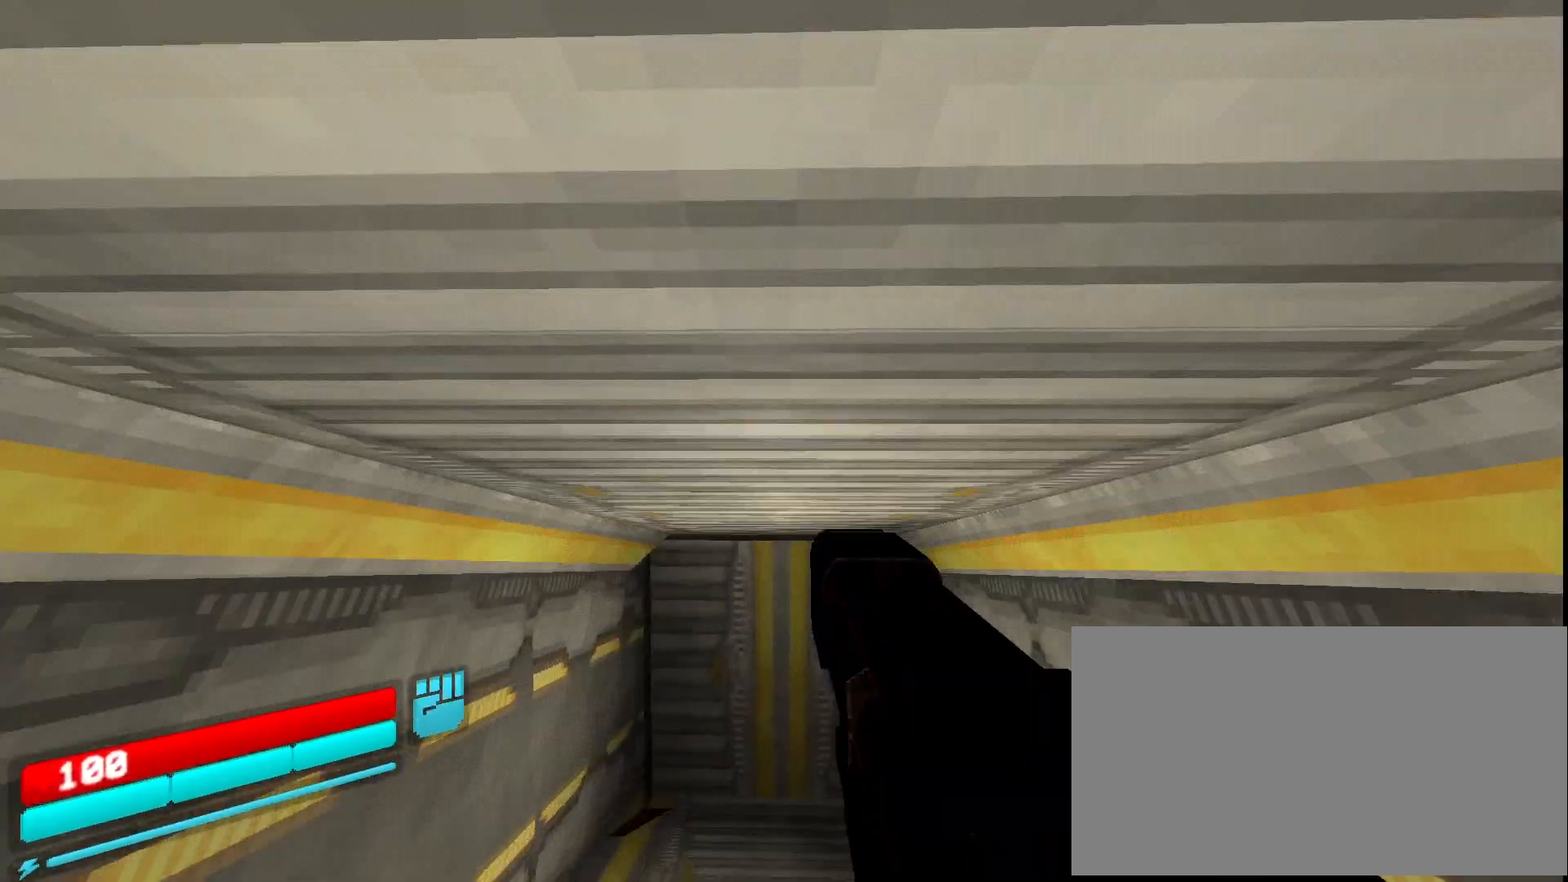
{"keys": [], "mouse": [], "events": [[283, "ctrl", "down"], [283, "space", "down"], [367, "ctrl", "up"], [433, "space", "up"]]}
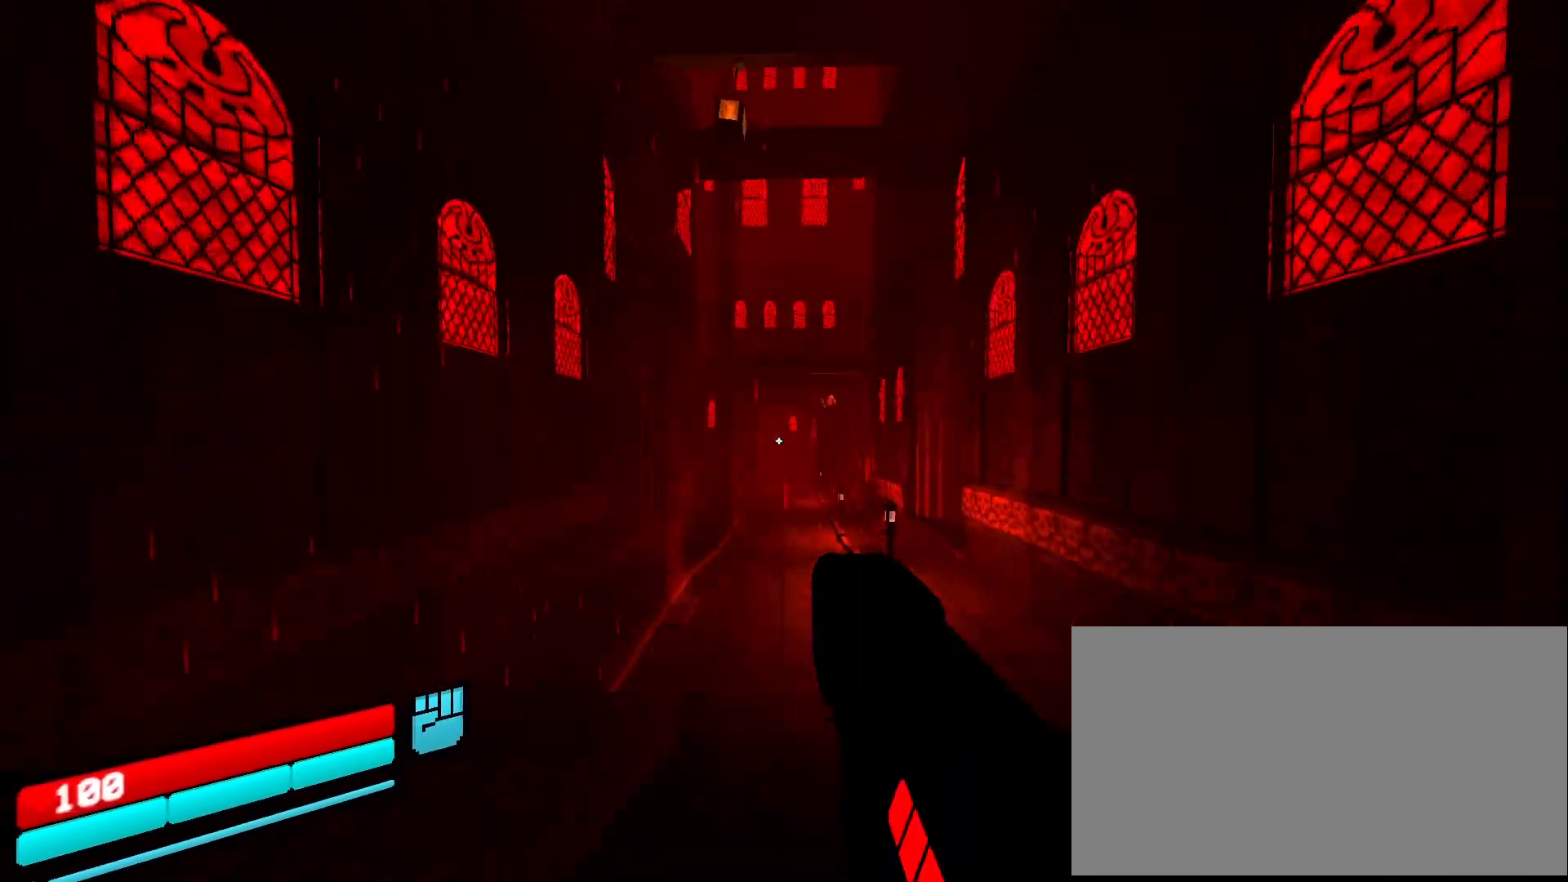
{"keys": [], "mouse": [], "events": []}
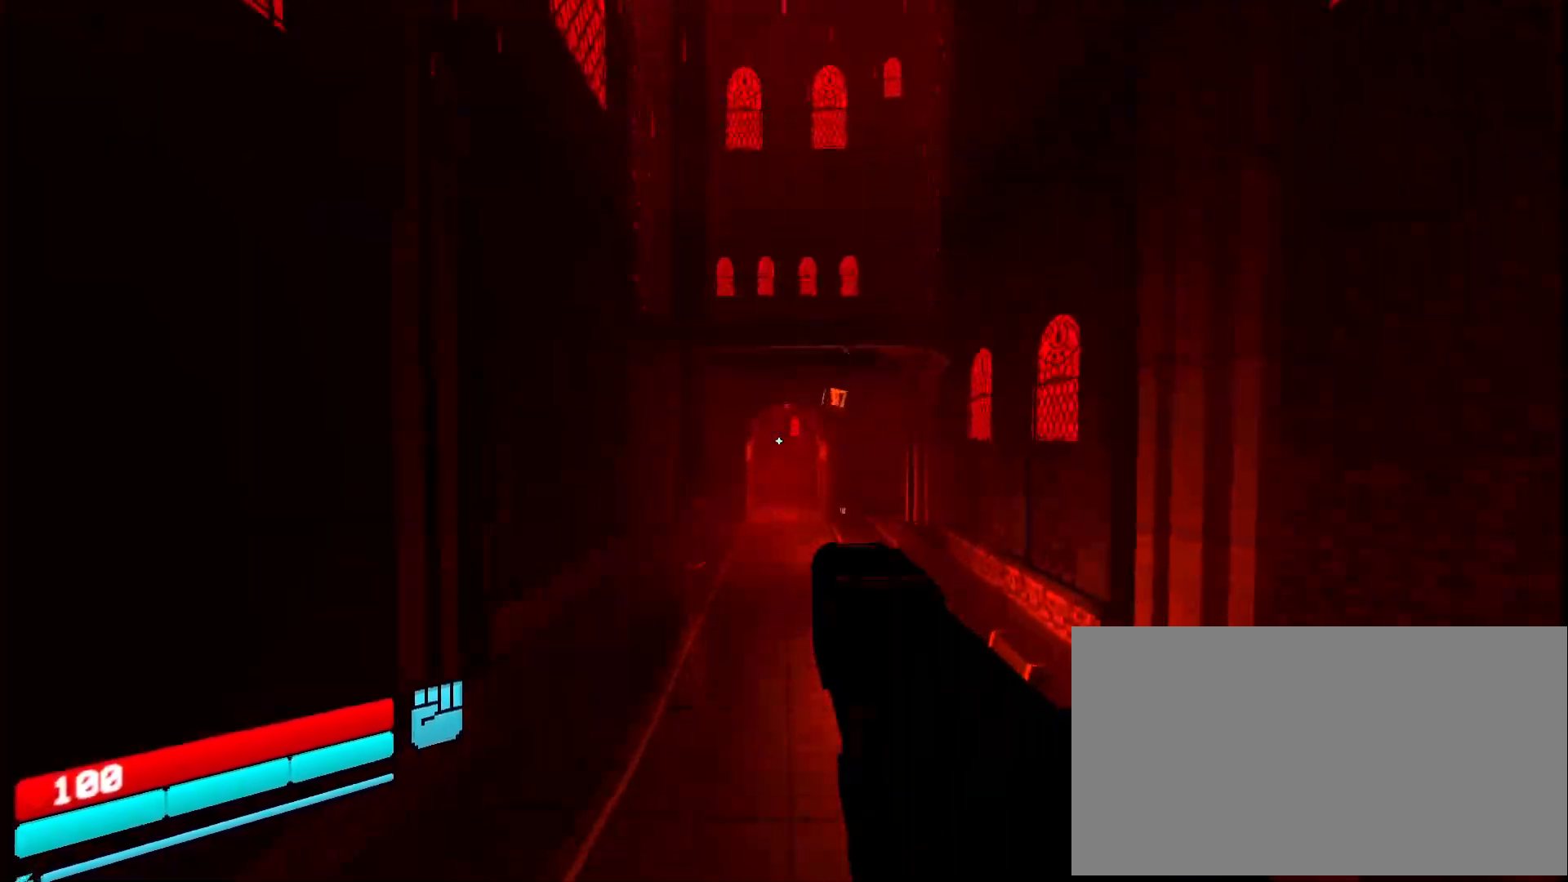
{"keys": [], "mouse": [], "events": []}
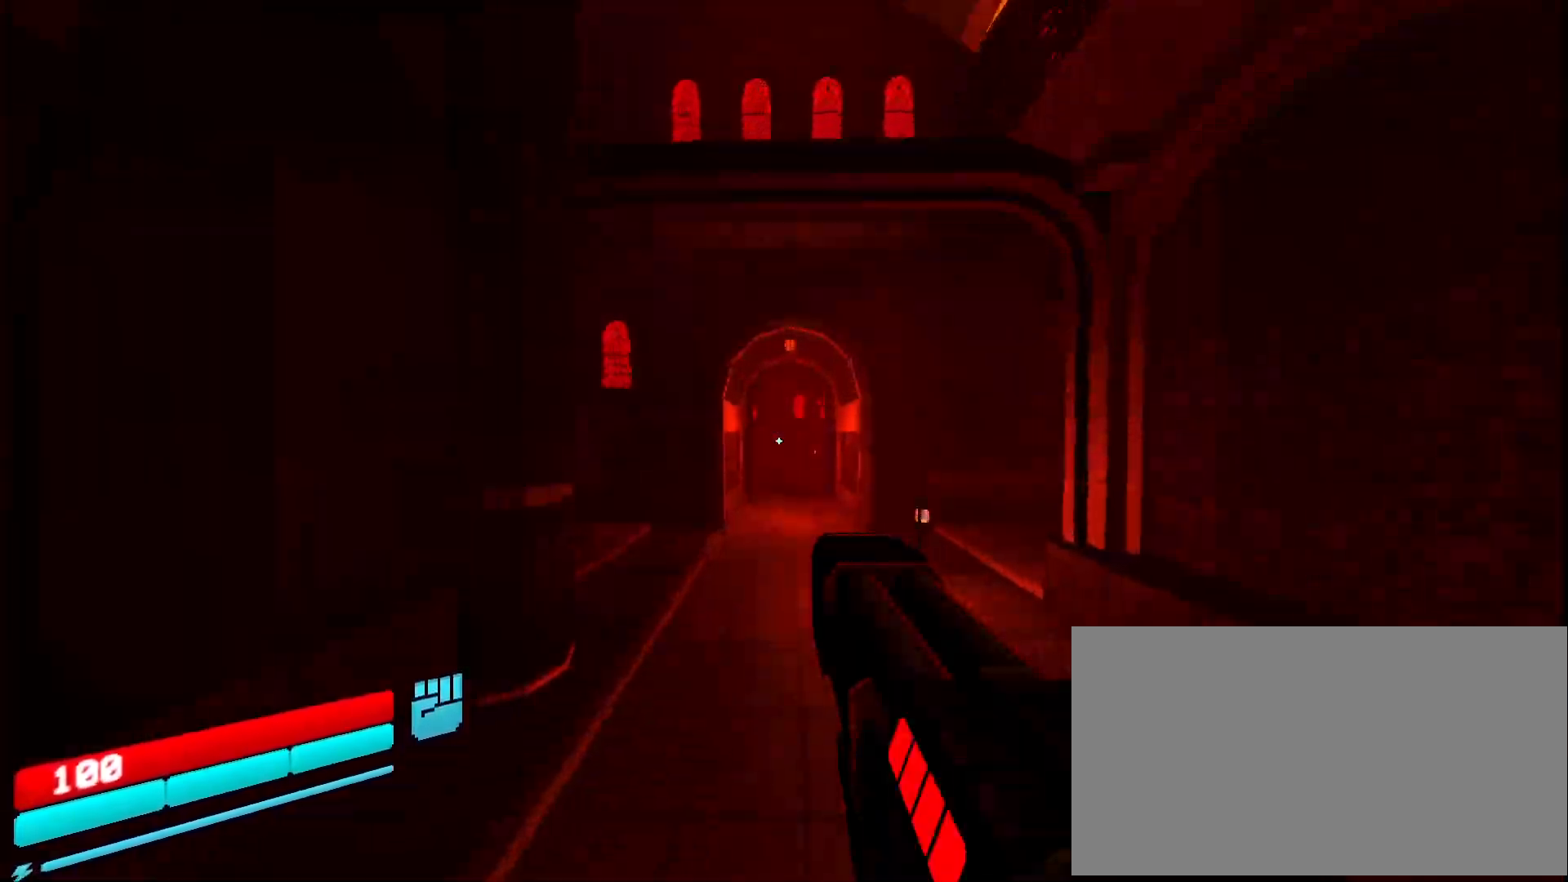
{"keys": [], "mouse": [], "events": [[333, "ctrl", "down"], [367, "space", "down"], [433, "ctrl", "up"], [500, "space", "up"]]}
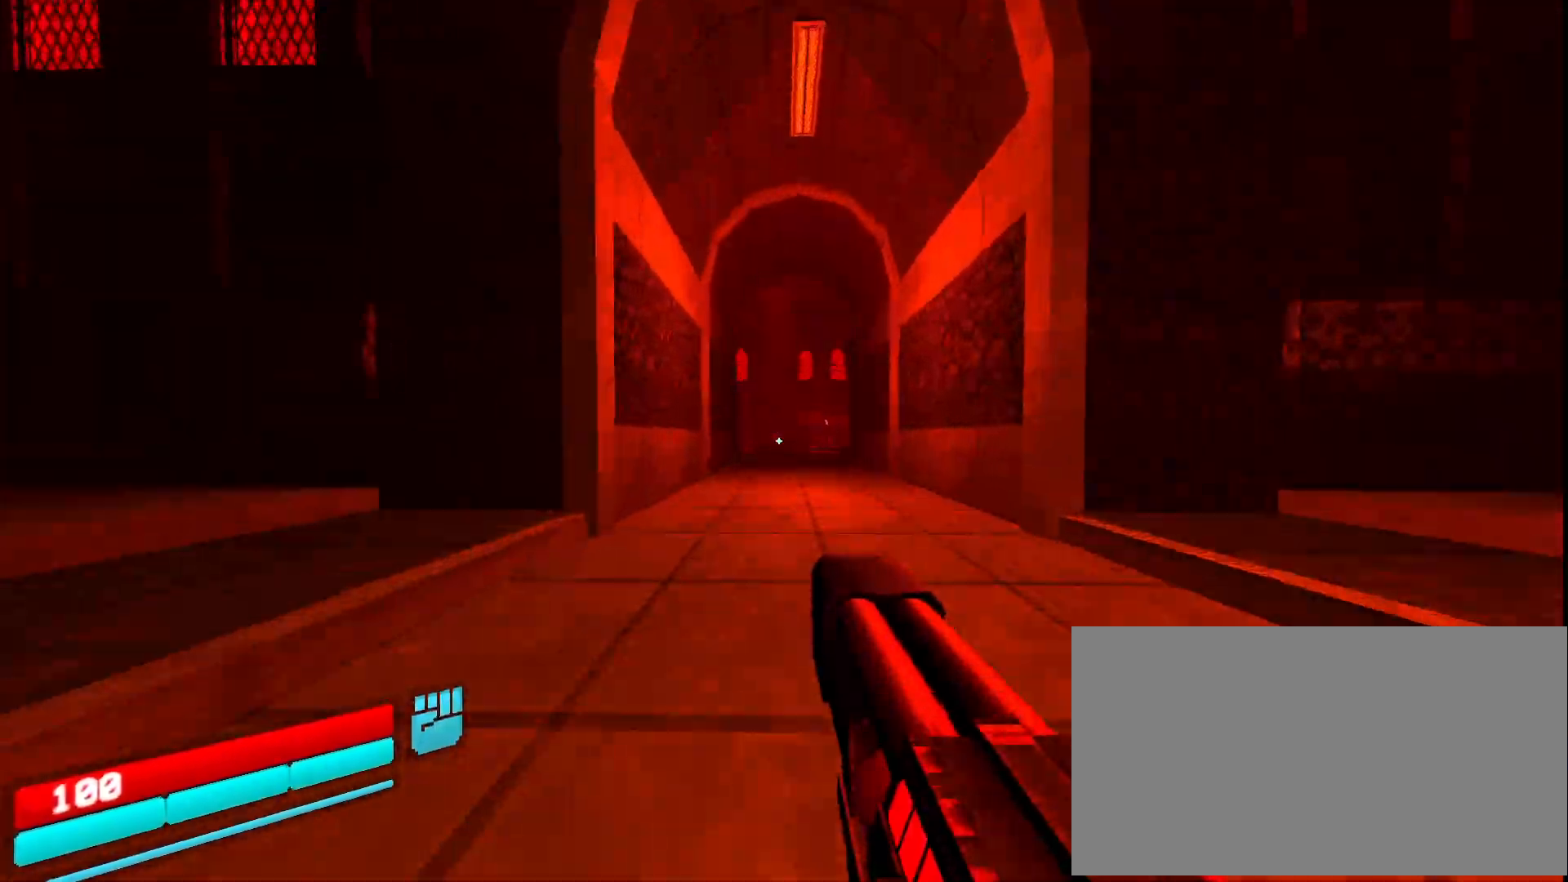
{"keys": [], "mouse": [], "events": []}
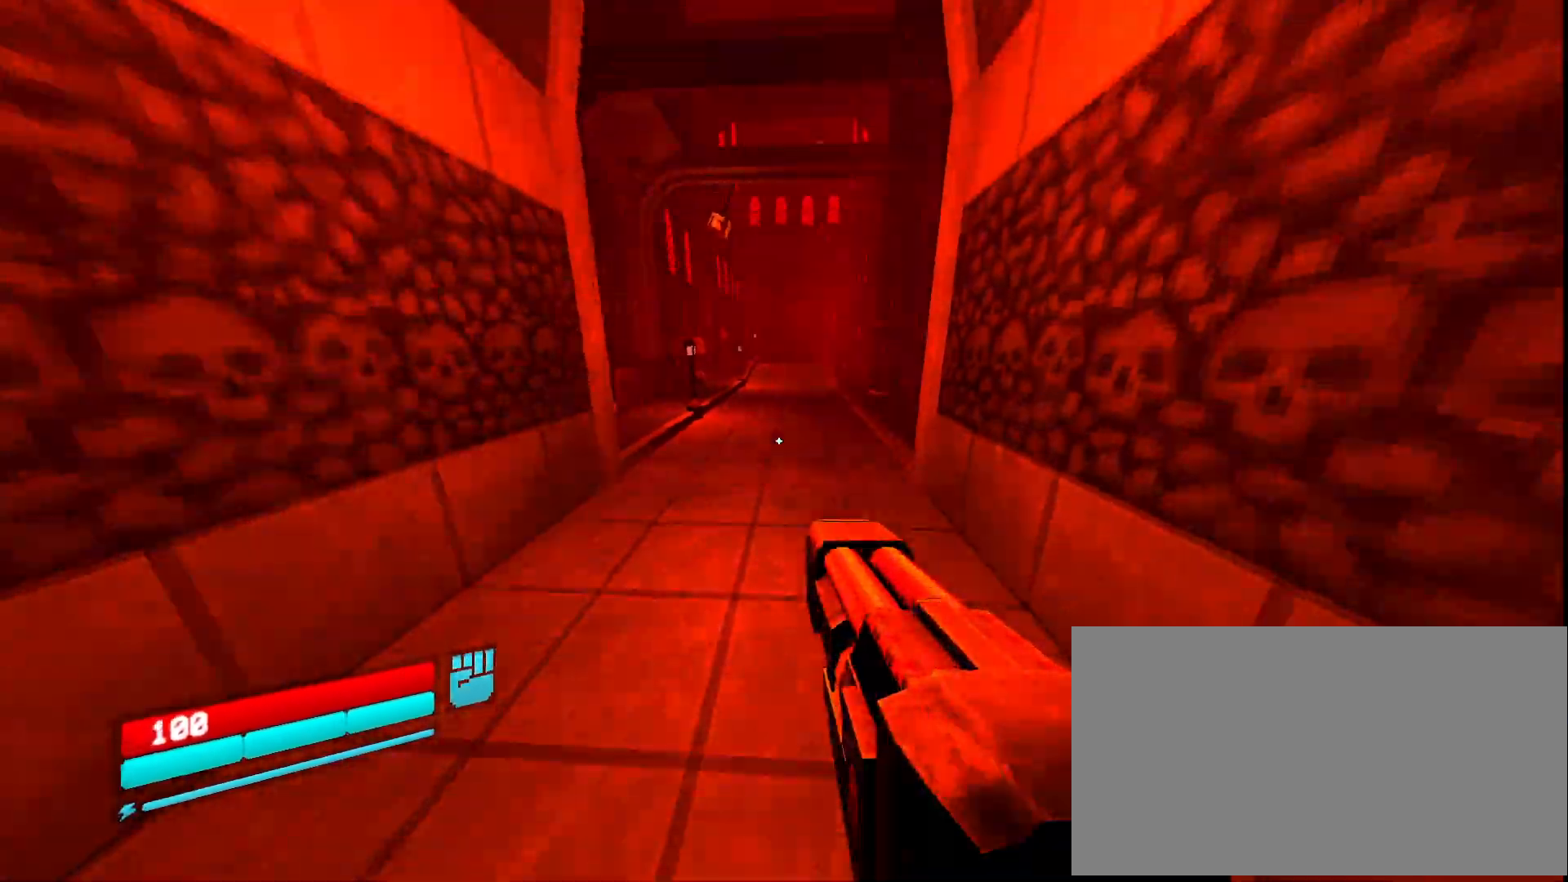
{"keys": [], "mouse": ["right"], "events": [[50, "mouse_left", "down"], [100, "e", "down"], [100, "mouse_left", "up"], [167, "e", "up"], [267, "mouse_right", "down"]]}
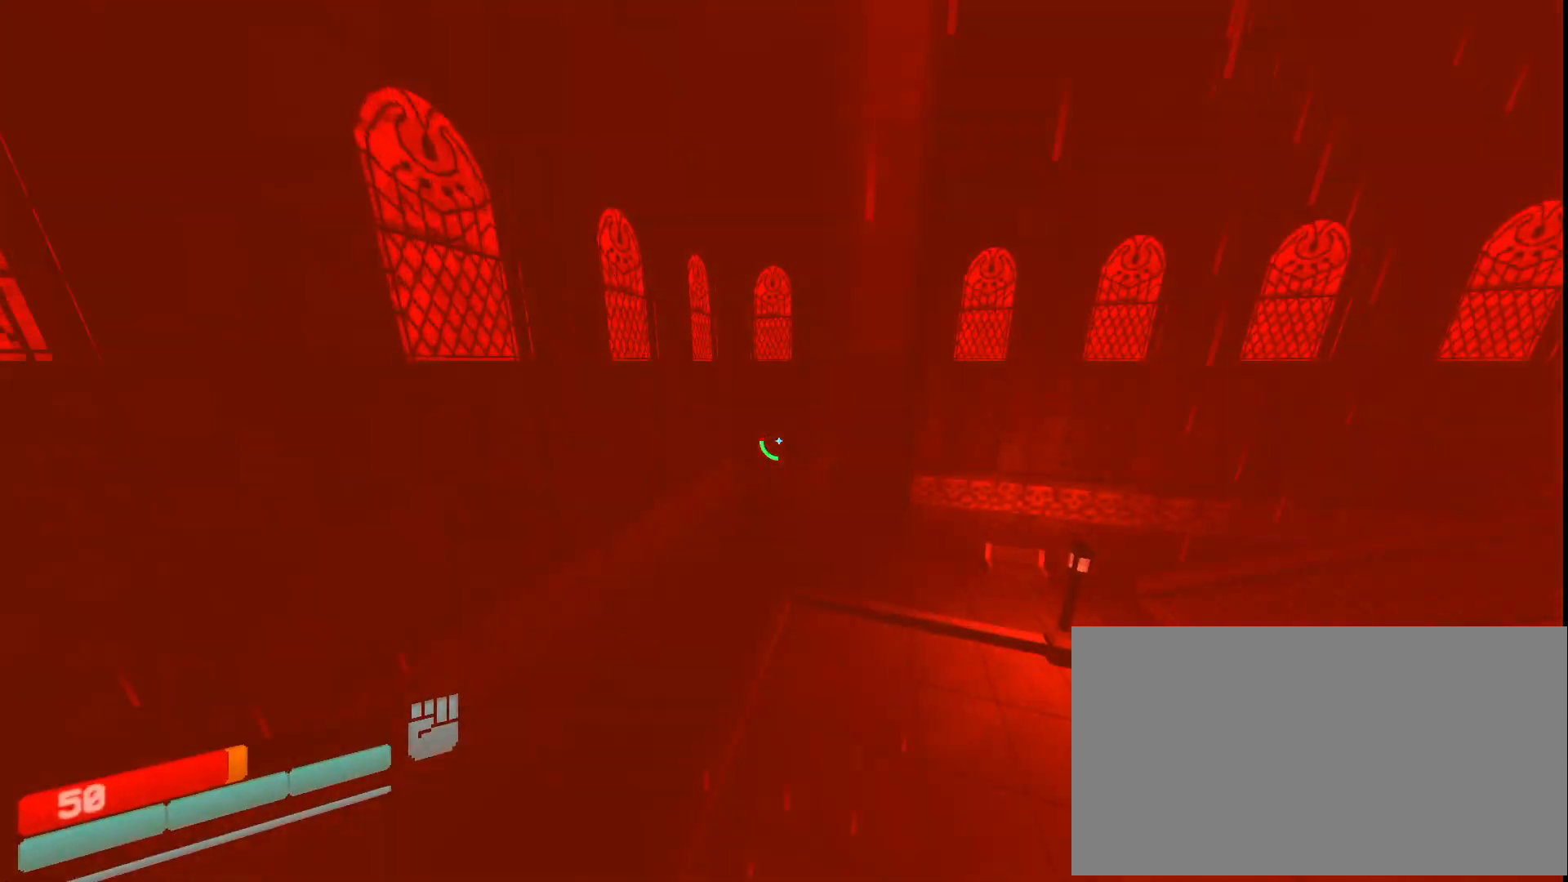
{"keys": [], "mouse": ["right"], "events": []}
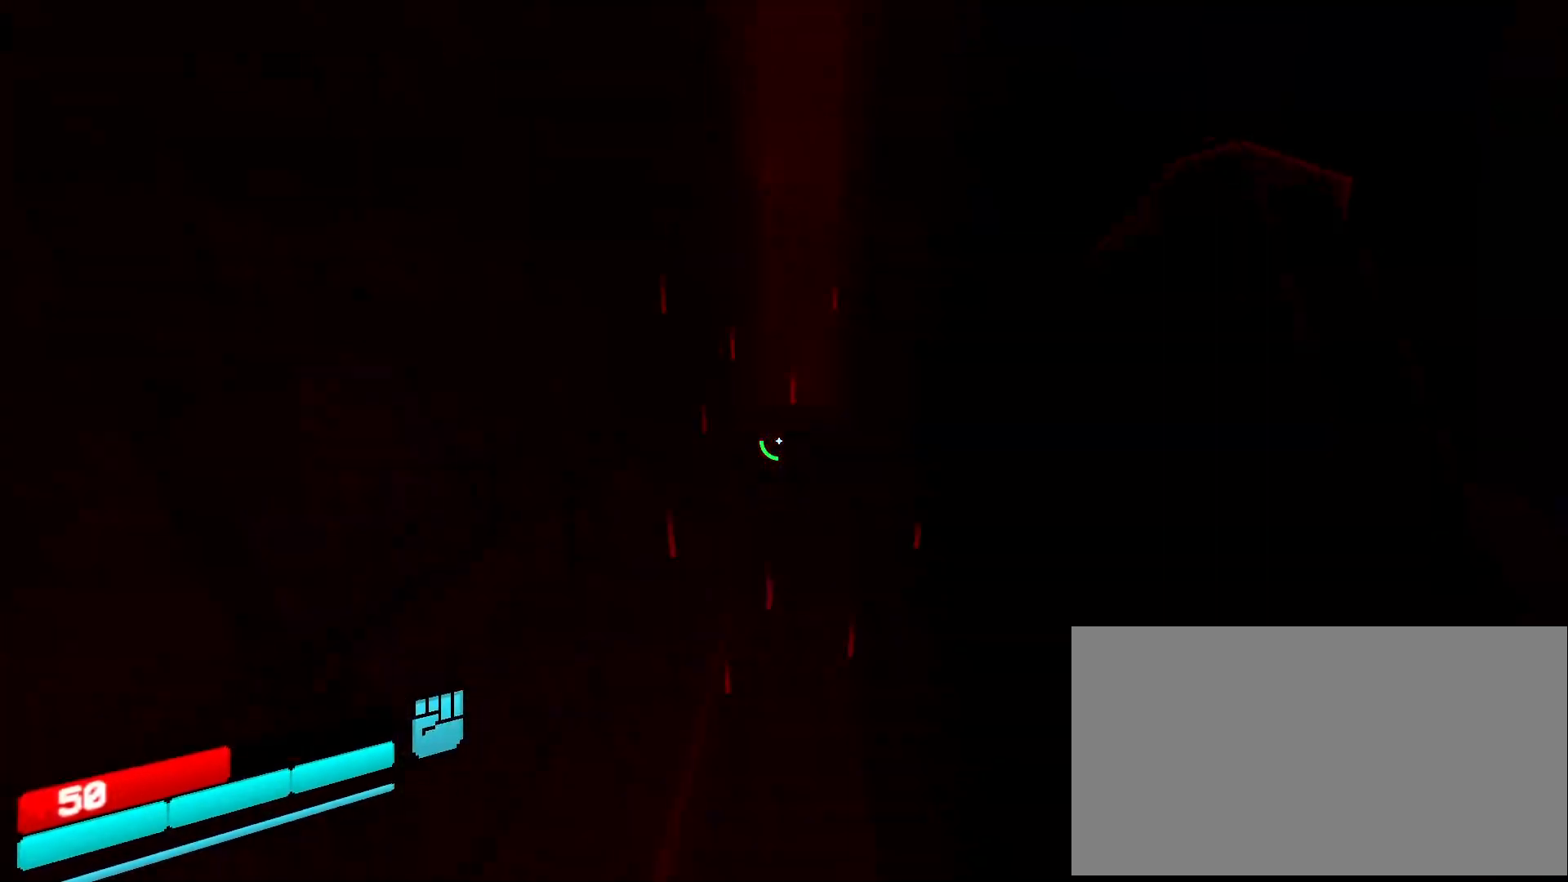
{"keys": [], "mouse": ["right"], "events": []}
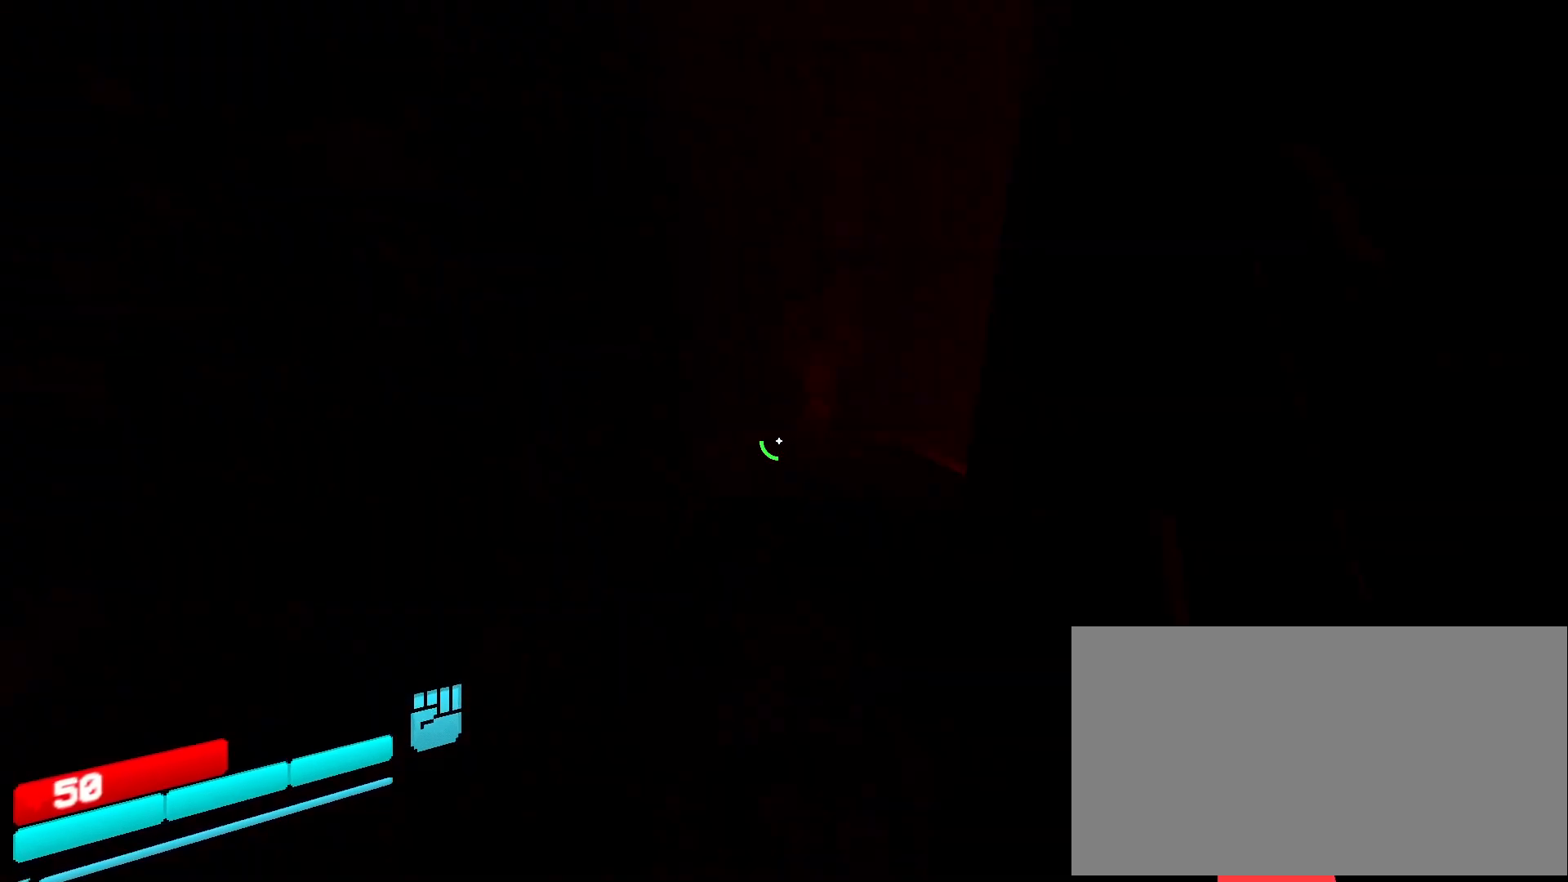
{"keys": ["shift", "w"], "mouse": [], "events": [[67, "w", "down"], [217, "mouse_right", "up"], [483, "shift", "down"]]}
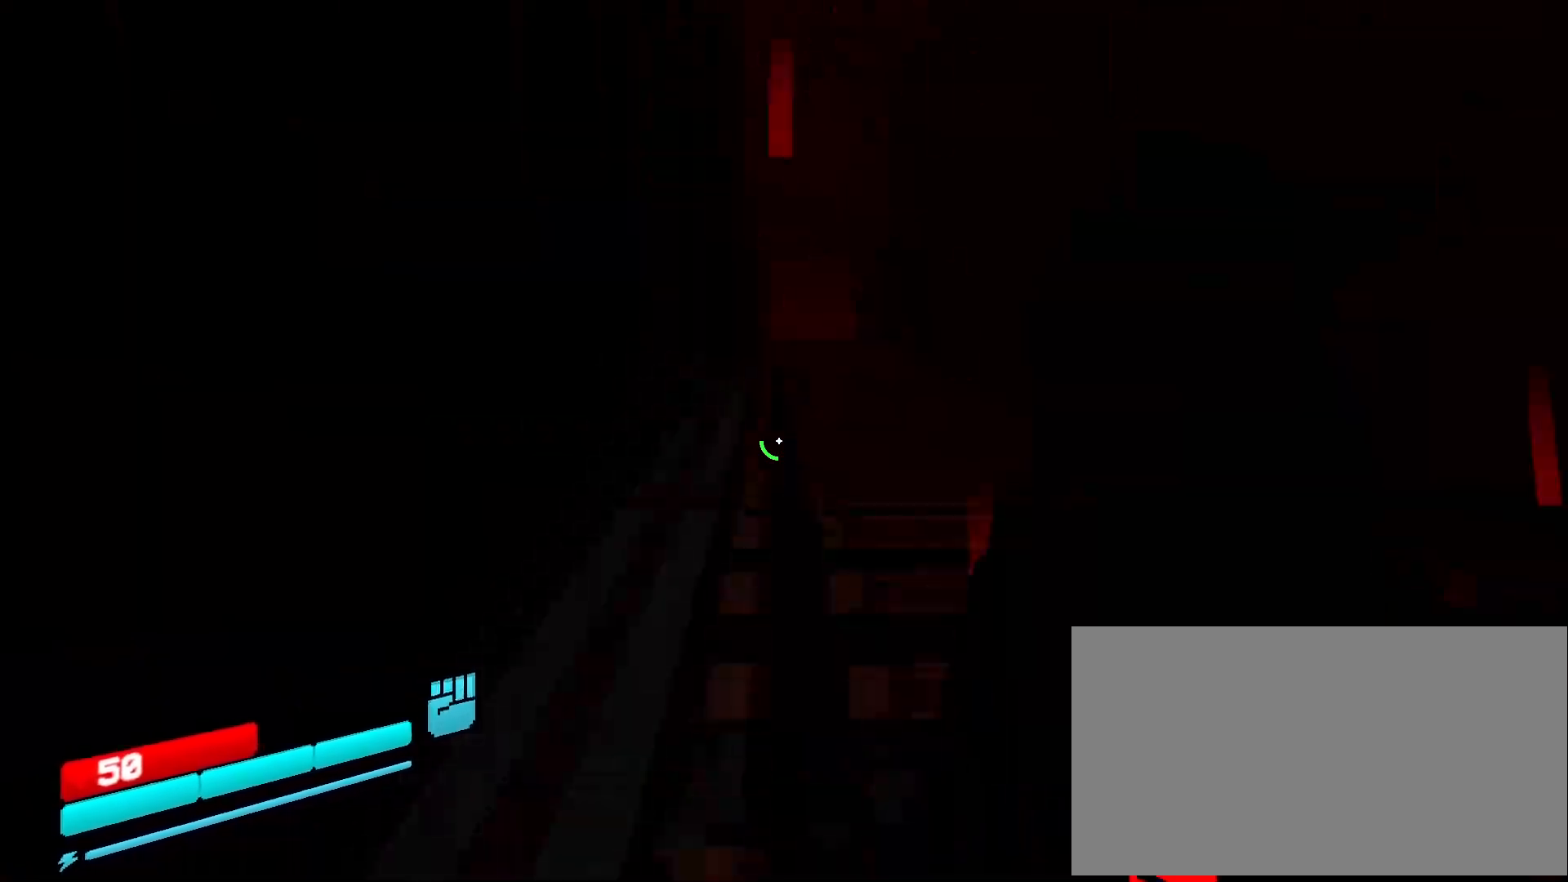
{"keys": ["ctrl", "w"], "mouse": [], "events": [[50, "shift", "up"], [117, "ctrl", "down"], [217, "ctrl", "up"], [267, "ctrl", "down"]]}
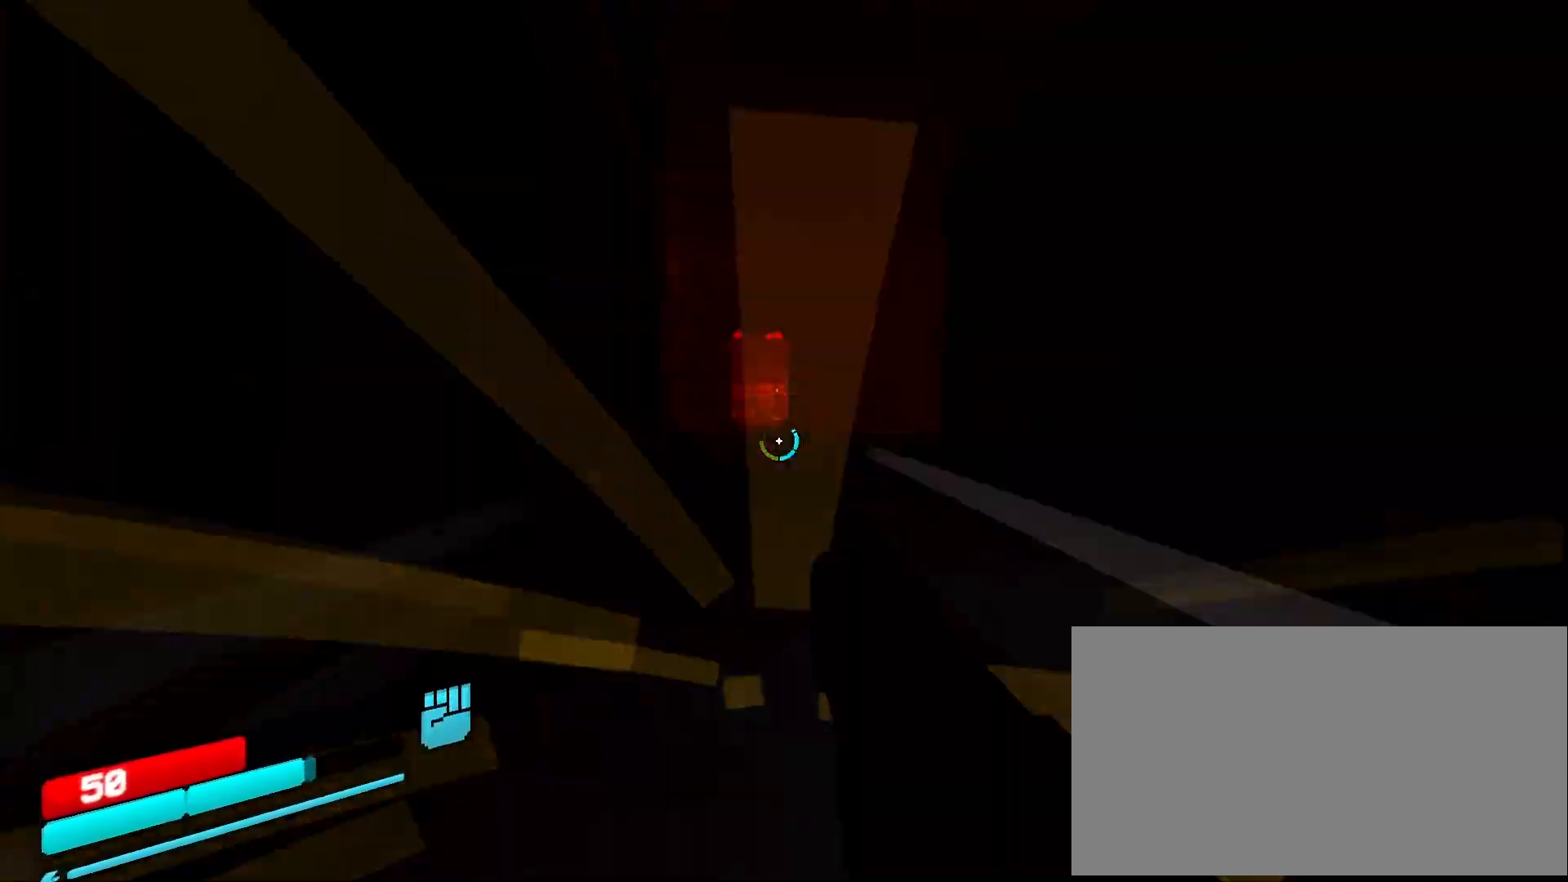
{"keys": ["ctrl", "w"], "mouse": [], "events": []}
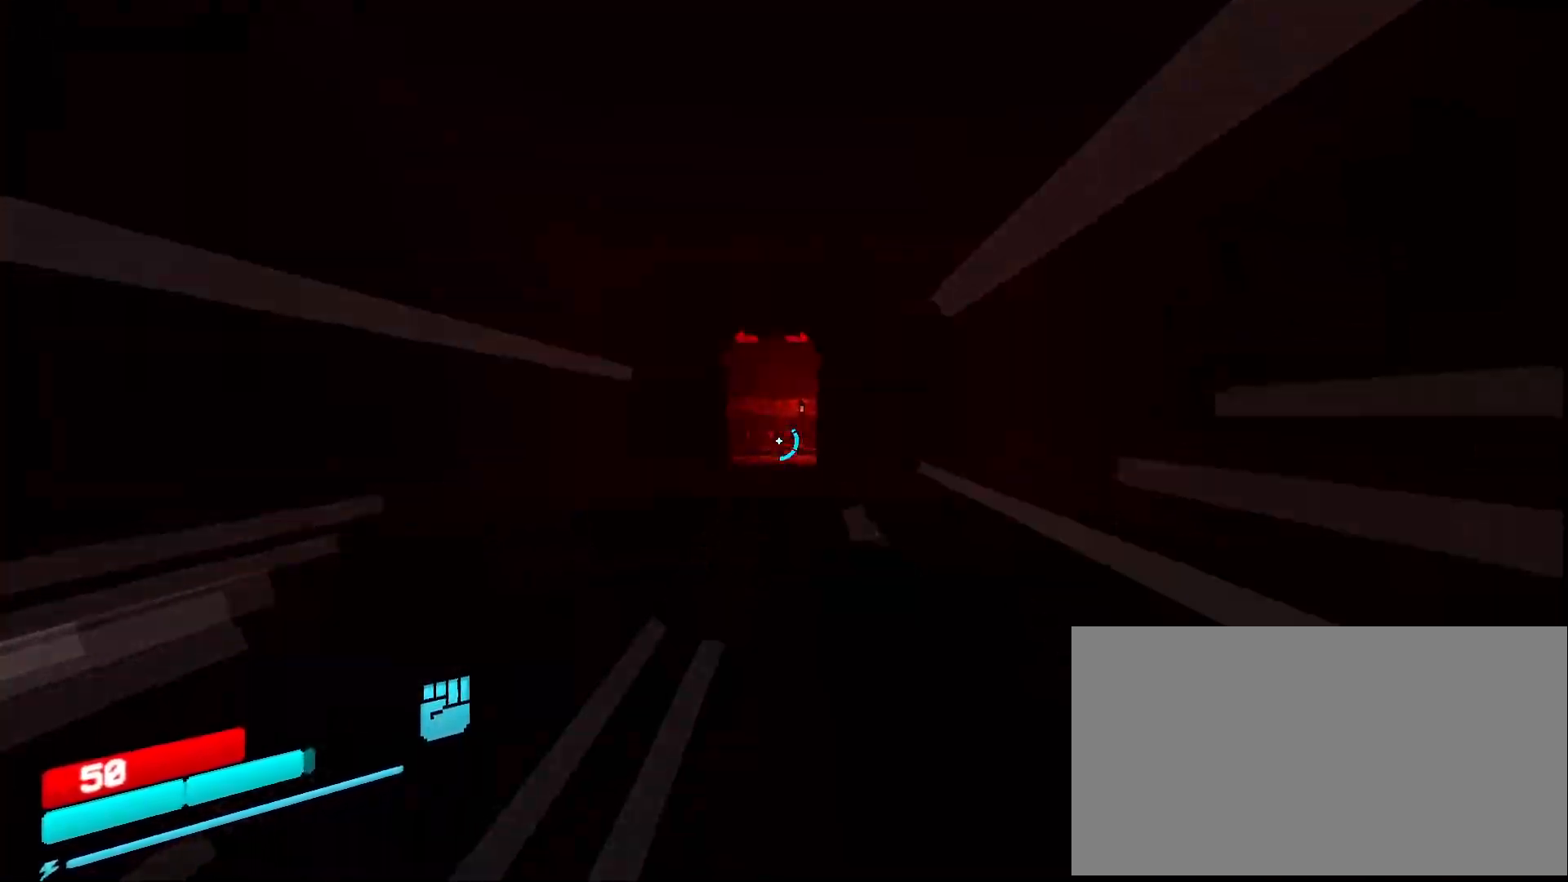
{"keys": ["space", "w"], "mouse": [], "events": [[217, "ctrl", "up"], [333, "ctrl", "down"], [400, "space", "down"], [483, "ctrl", "up"]]}
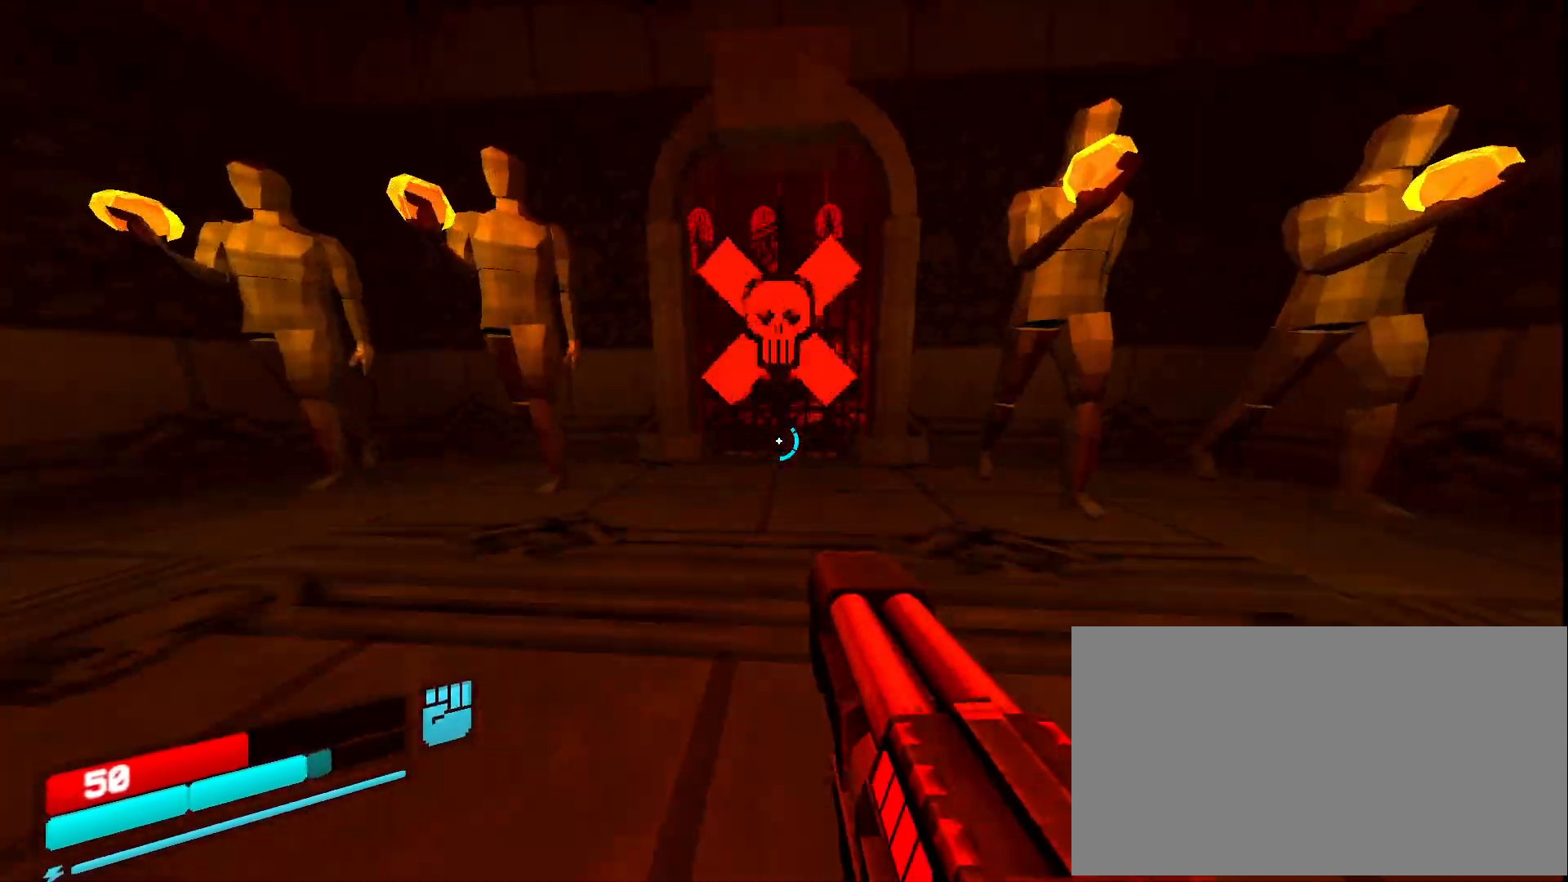
{"keys": ["ctrl"], "mouse": ["right"], "events": [[50, "space", "up"], [50, "w", "up"], [83, "s", "down"], [117, "shift", "down"], [133, "mouse_left", "down"], [233, "mouse_left", "up"], [267, "mouse_right", "down"], [267, "shift", "up"], [283, "2", "down"], [300, "s", "up"], [350, "2", "up"], [417, "ctrl", "down"]]}
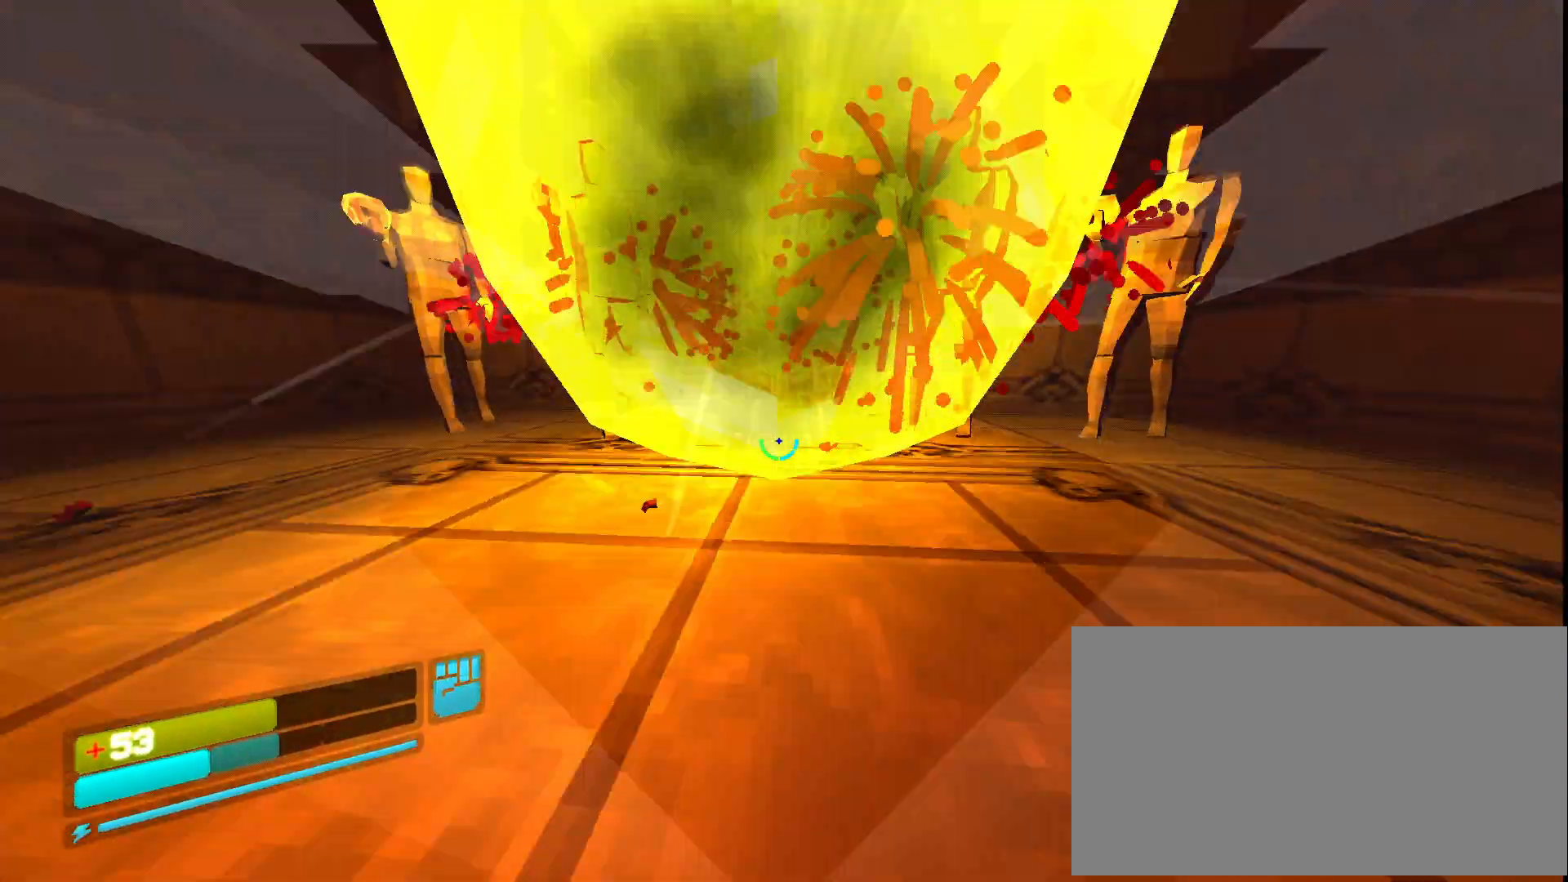
{"keys": [], "mouse": [], "events": [[17, "ctrl", "up"], [383, "mouse_right", "up"], [433, "4", "down"], [483, "4", "up"]]}
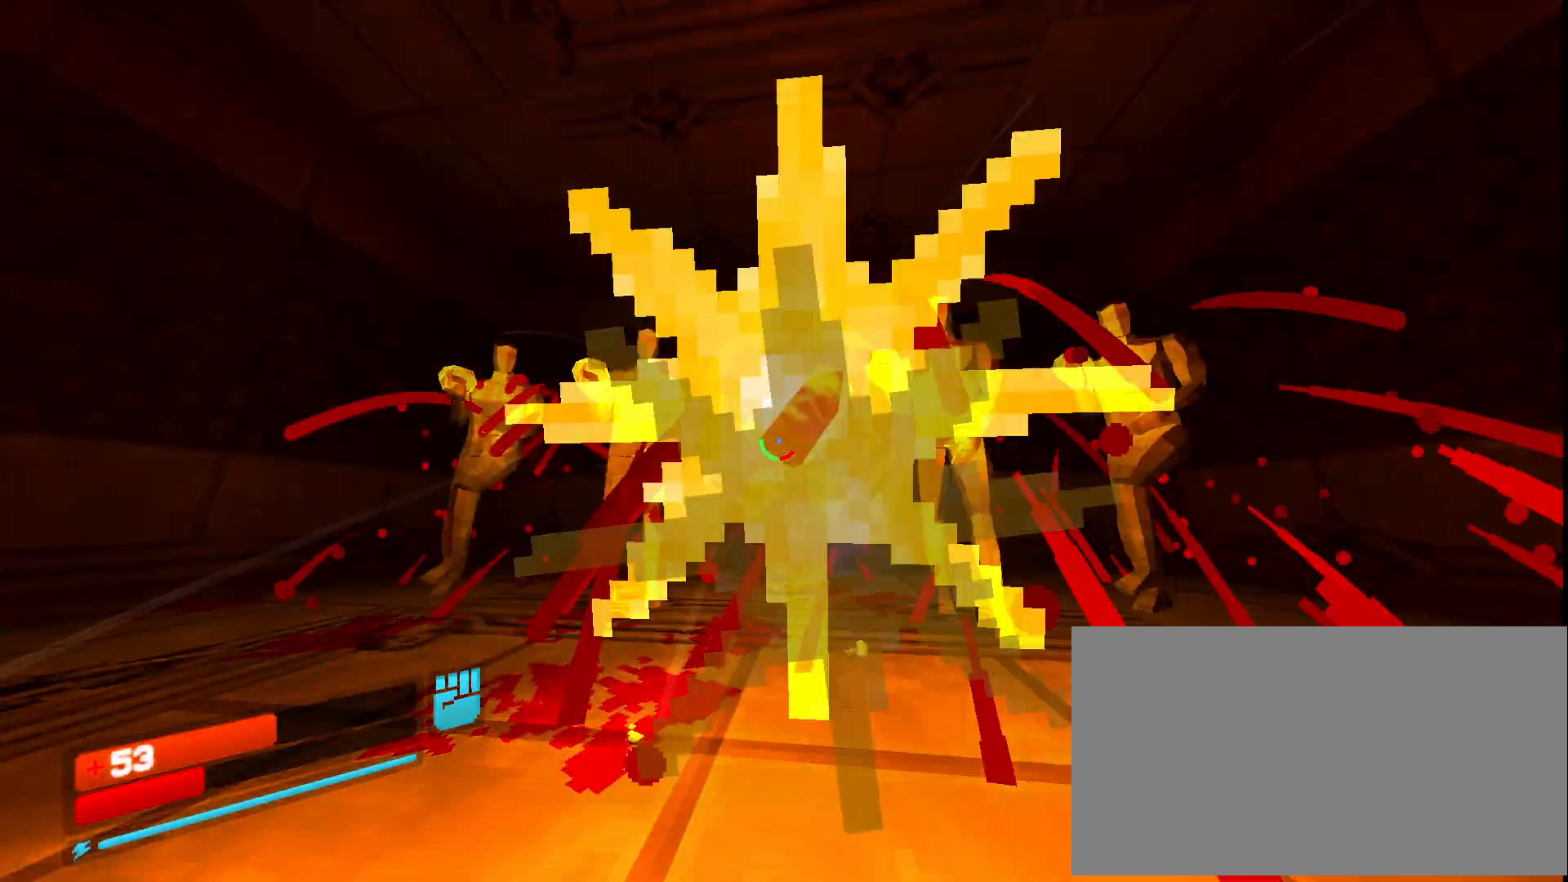
{"keys": ["ctrl", "d"], "mouse": [], "events": [[50, "4", "down"], [133, "4", "up"], [267, "d", "down"], [267, "mouse_left", "down"], [300, "shift", "down"], [350, "mouse_left", "up"], [400, "shift", "up"], [467, "ctrl", "down"]]}
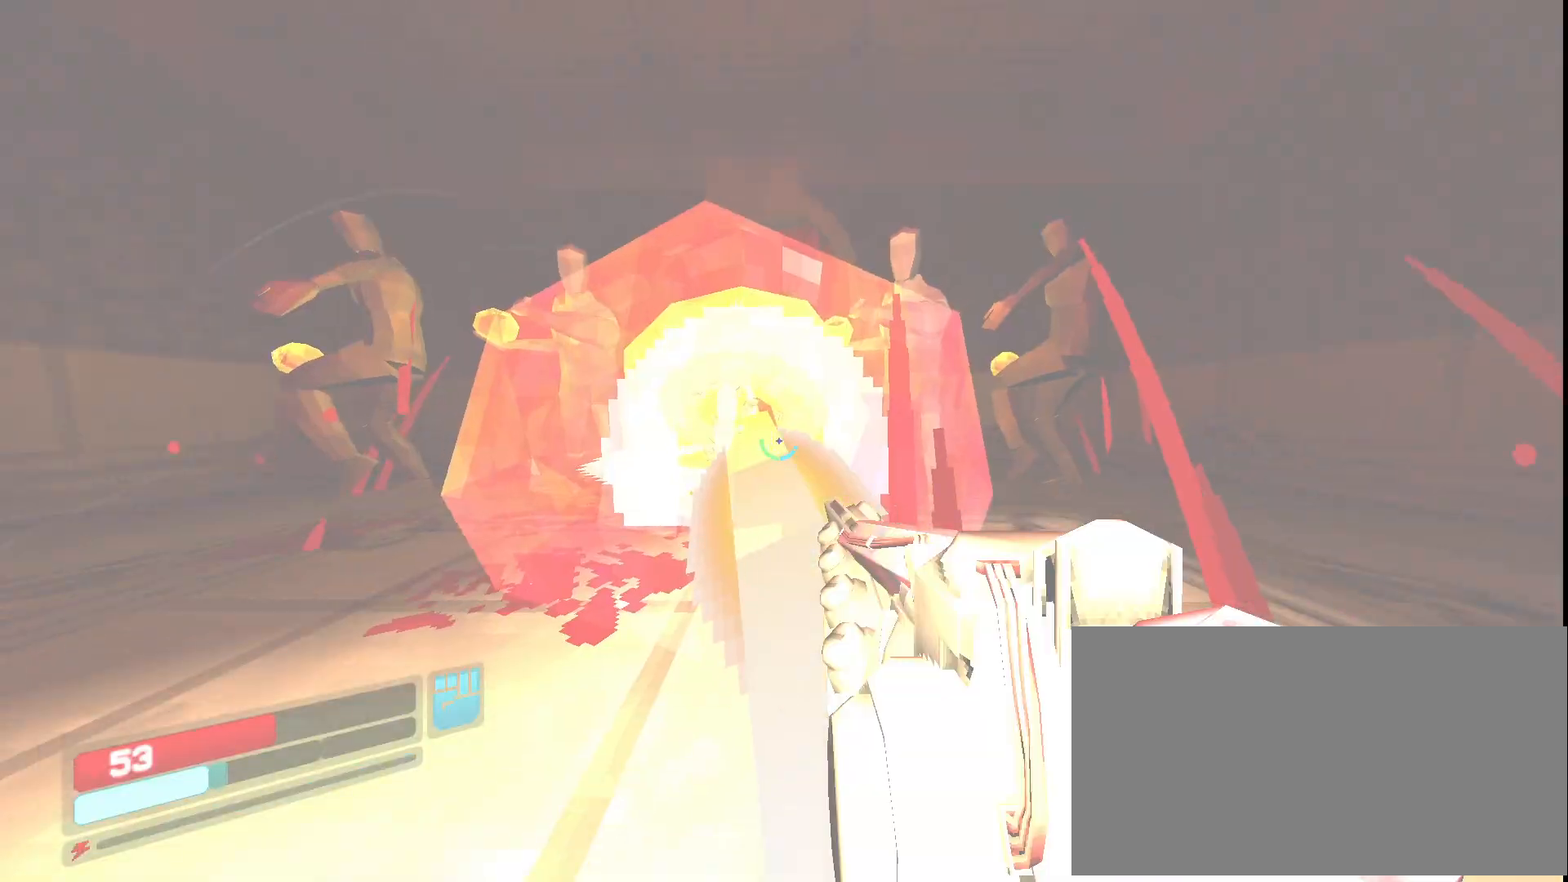
{"keys": ["d", "space"], "mouse": [], "events": [[50, "ctrl", "up"], [117, "ctrl", "down"], [183, "2", "down"], [300, "2", "up"], [317, "ctrl", "up"], [383, "space", "down"]]}
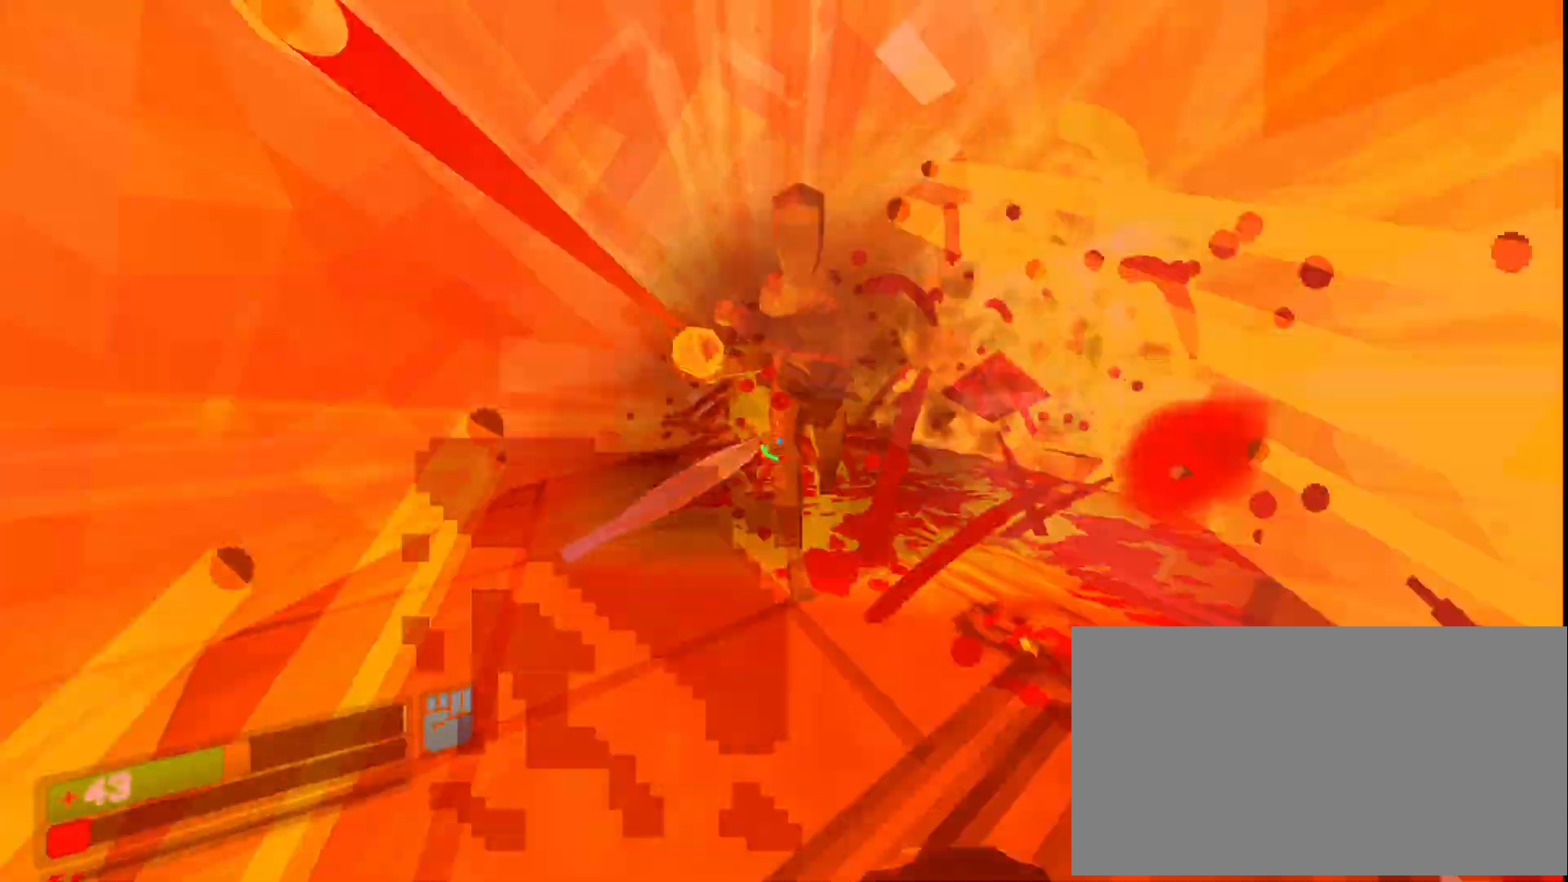
{"keys": ["w"], "mouse": [], "events": [[133, "w", "down"], [183, "space", "up"], [383, "d", "up"]]}
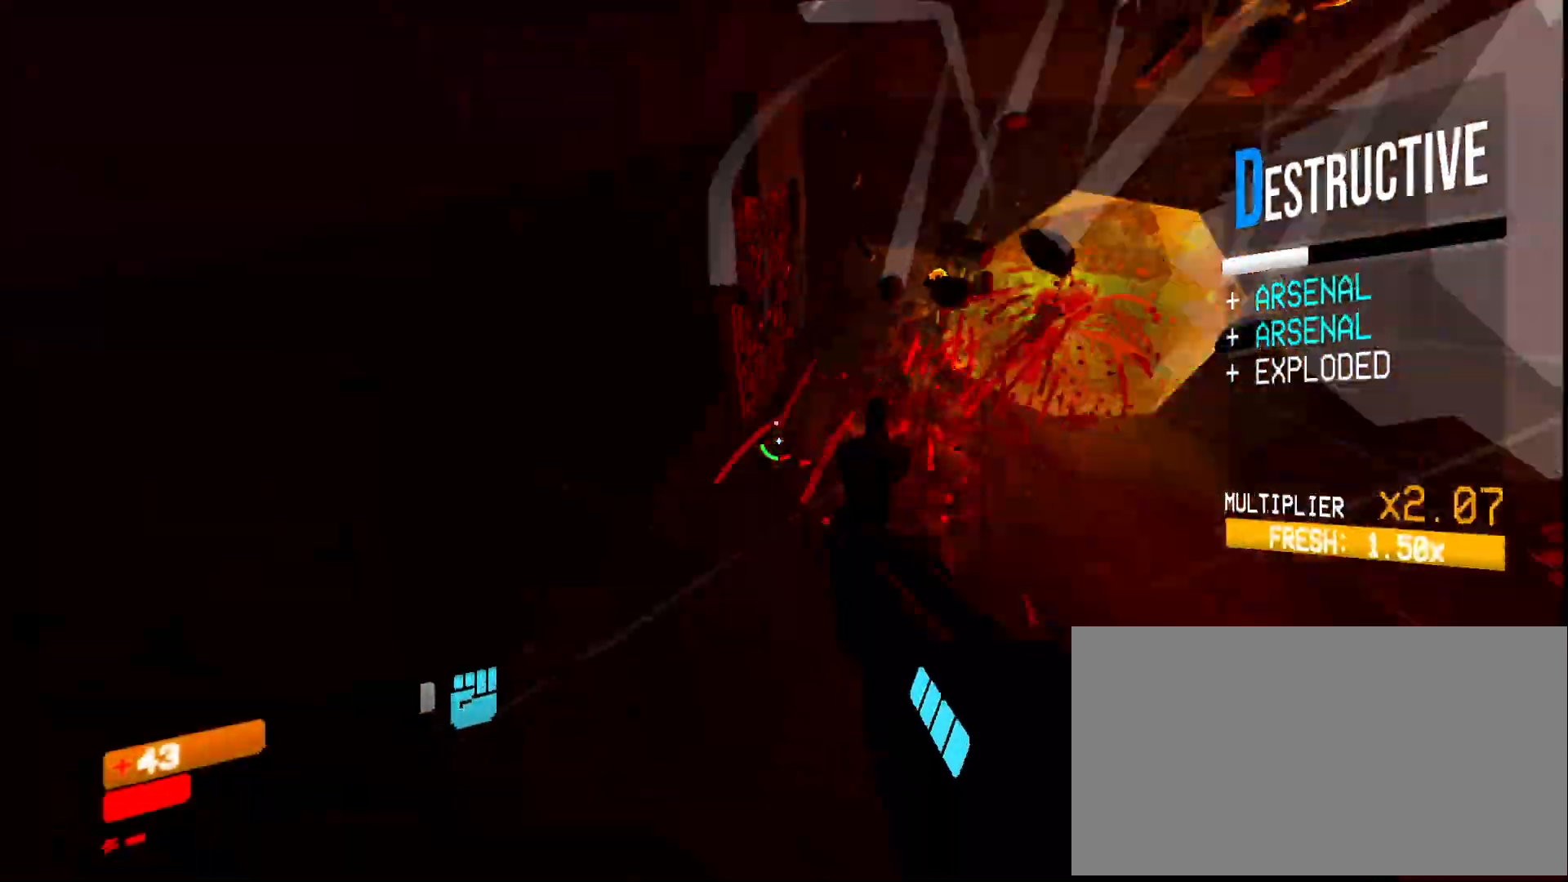
{"keys": ["w"], "mouse": [], "events": [[167, "mouse_mb4", "down"], [317, "mouse_mb4", "up"]]}
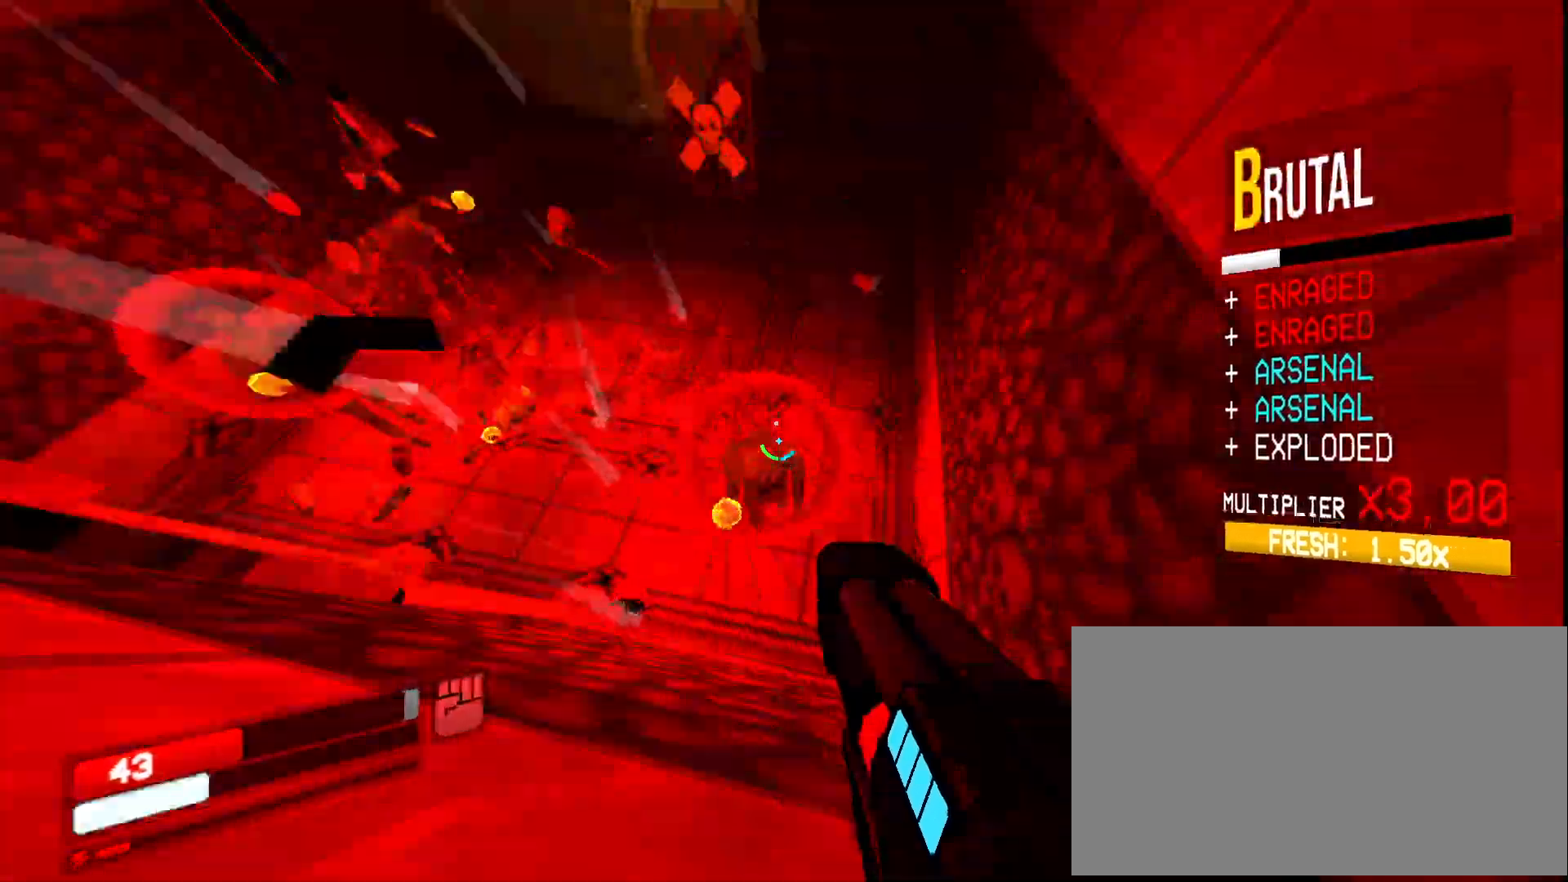
{"keys": ["d", "e", "shift"], "mouse": [], "events": [[33, "r", "down"], [117, "r", "up"], [183, "w", "up"], [283, "mouse_left", "down"], [283, "mouse_mb5", "down"], [367, "d", "down"], [383, "e", "down"], [433, "mouse_left", "up"], [433, "shift", "down"], [483, "mouse_mb5", "up"]]}
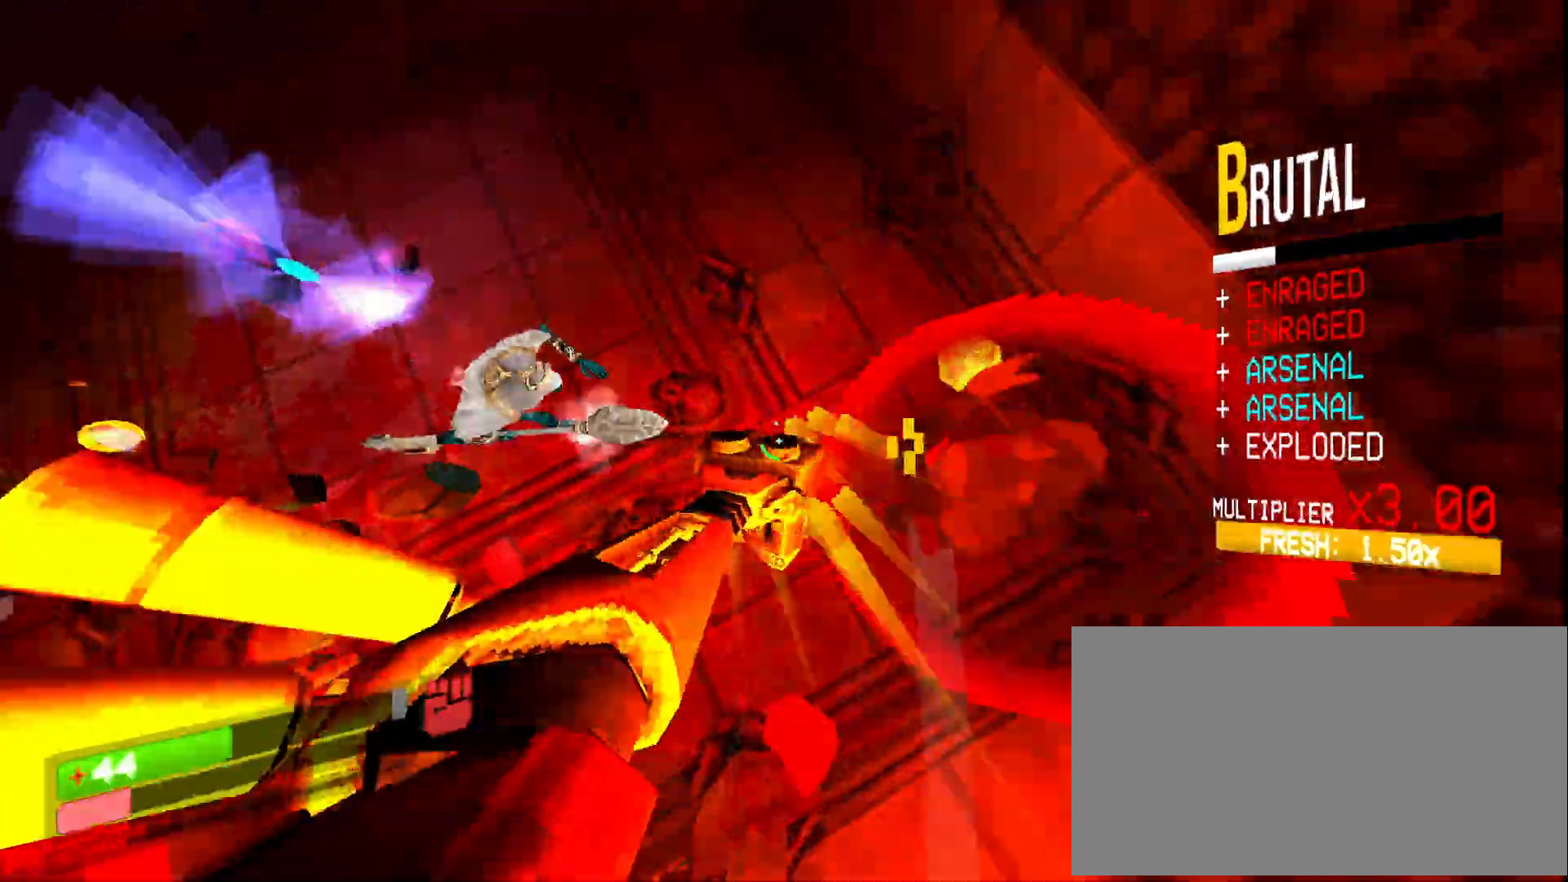
{"keys": ["d", "s"], "mouse": [], "events": [[33, "shift", "up"], [67, "e", "up"], [200, "s", "down"], [250, "shift", "down"], [333, "shift", "up"], [400, "ctrl", "down"], [467, "ctrl", "up"]]}
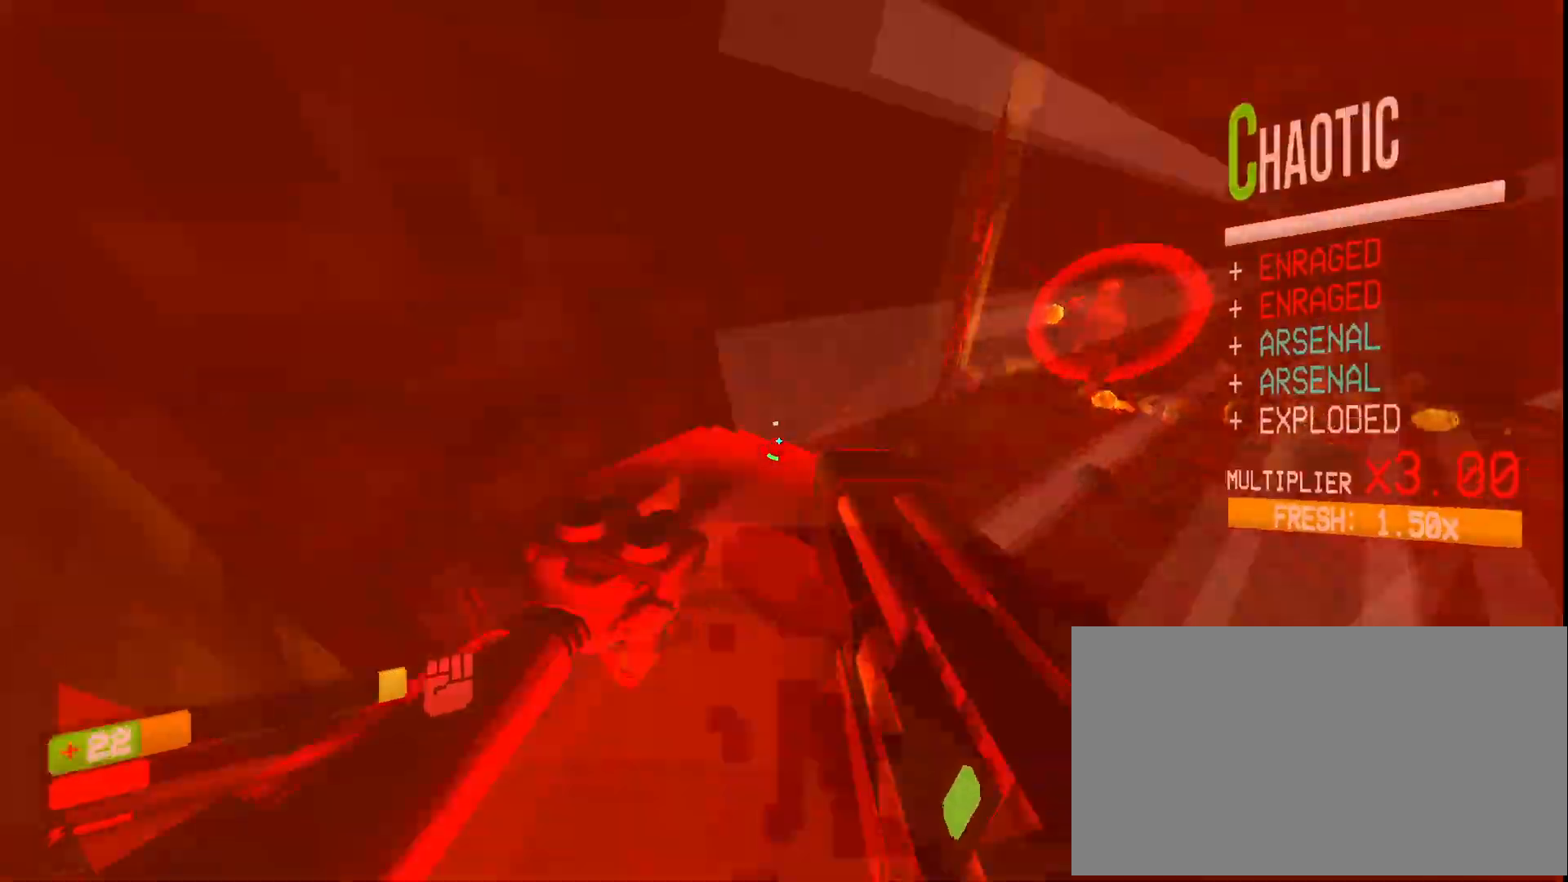
{"keys": ["d"], "mouse": [], "events": [[33, "ctrl", "down"], [83, "space", "down"], [150, "mouse_mb4", "down"], [167, "ctrl", "up"], [267, "mouse_mb4", "up"], [333, "space", "up"], [367, "s", "up"]]}
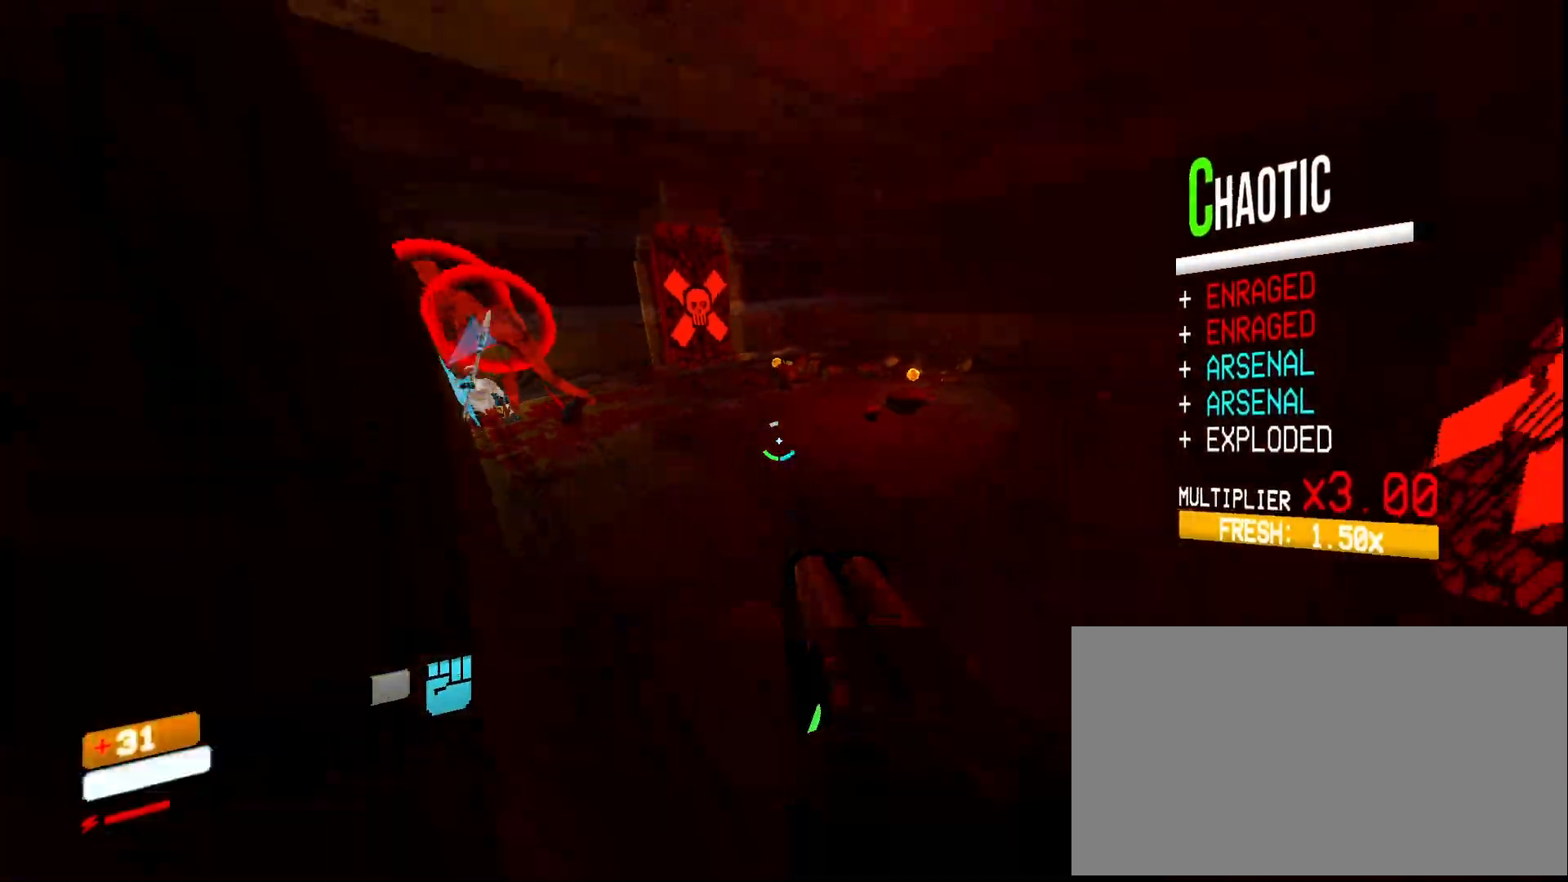
{"keys": ["d", "w"], "mouse": [], "events": [[250, "w", "down"]]}
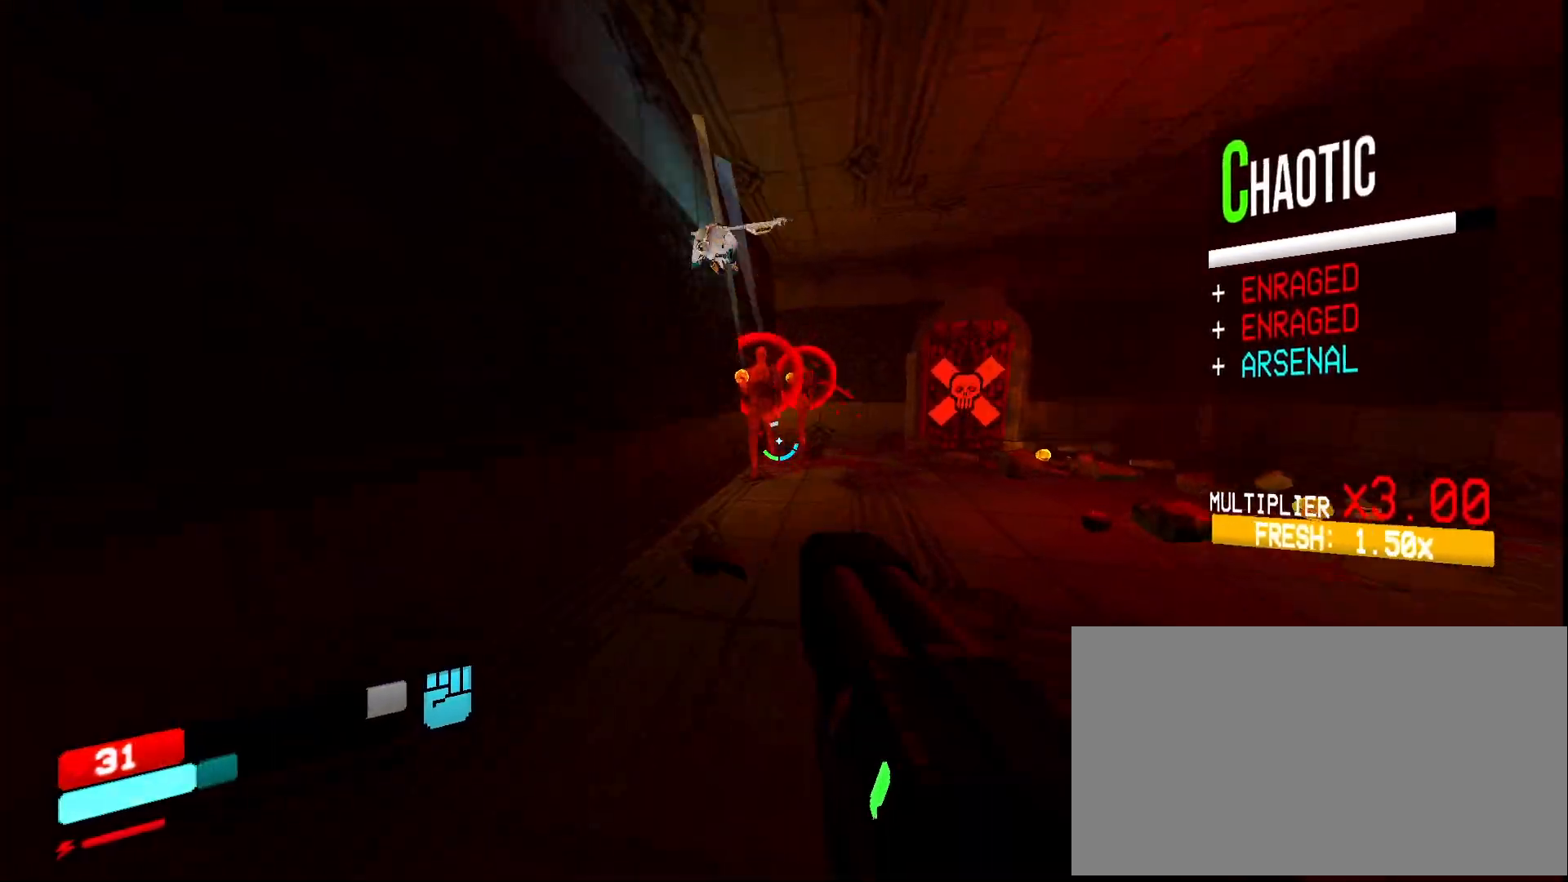
{"keys": ["d"], "mouse": ["right"], "events": [[183, "mouse_left", "down"], [183, "w", "up"], [200, "mouse_mb5", "down"], [300, "mouse_mb5", "up"], [317, "mouse_left", "up"], [333, "1", "down"], [433, "1", "up"], [500, "mouse_right", "down"]]}
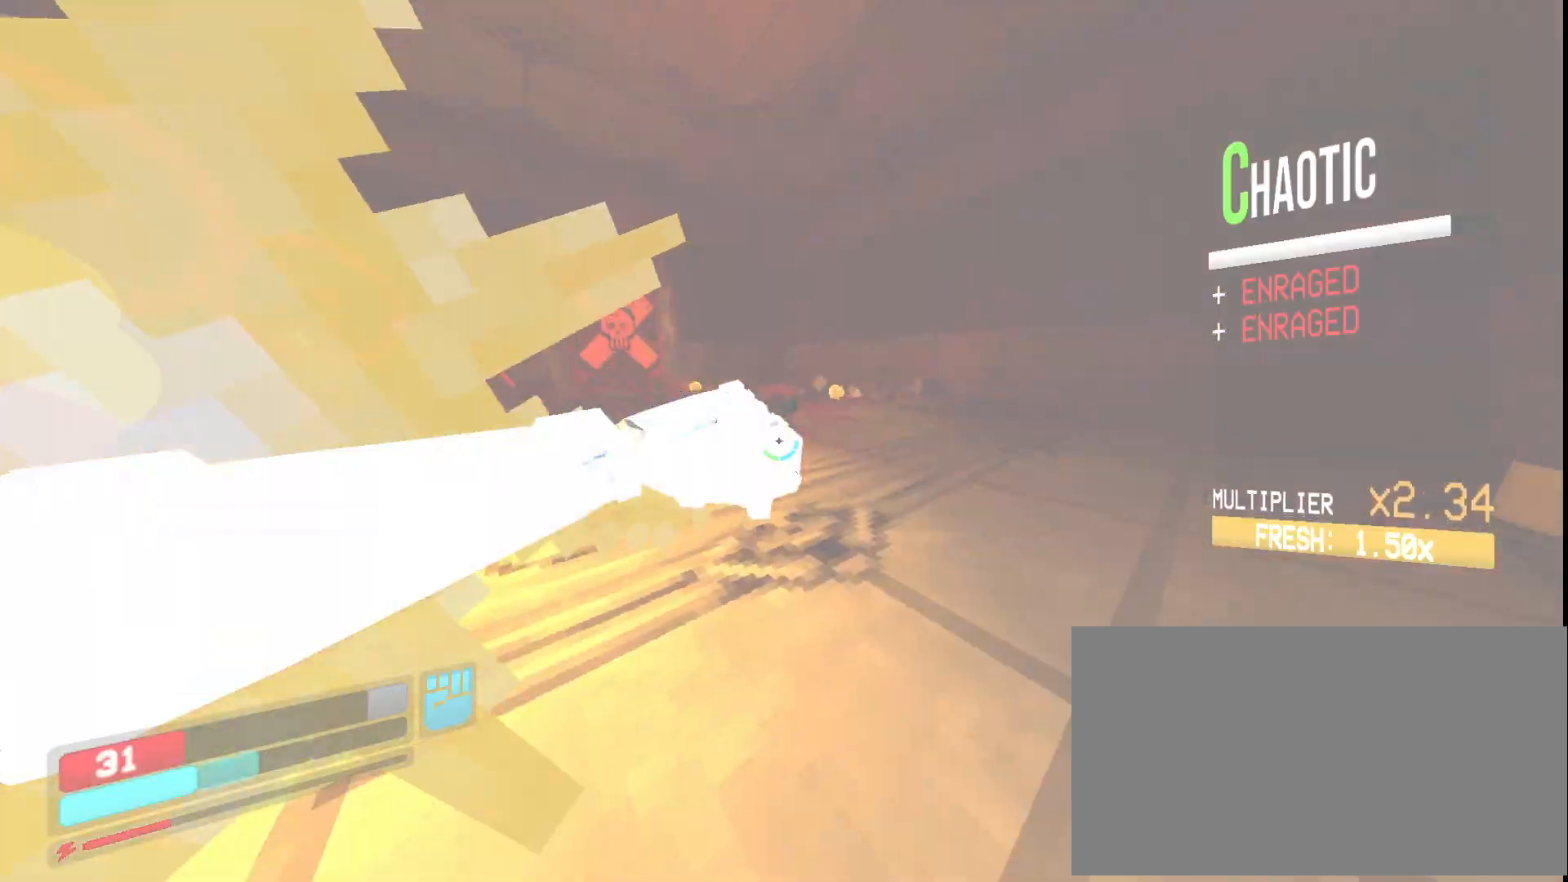
{"keys": ["d", "w"], "mouse": ["right"], "events": [[50, "w", "down"], [83, "shift", "down"], [150, "shift", "up"], [217, "ctrl", "down"], [283, "ctrl", "up"], [367, "ctrl", "down"], [467, "ctrl", "up"]]}
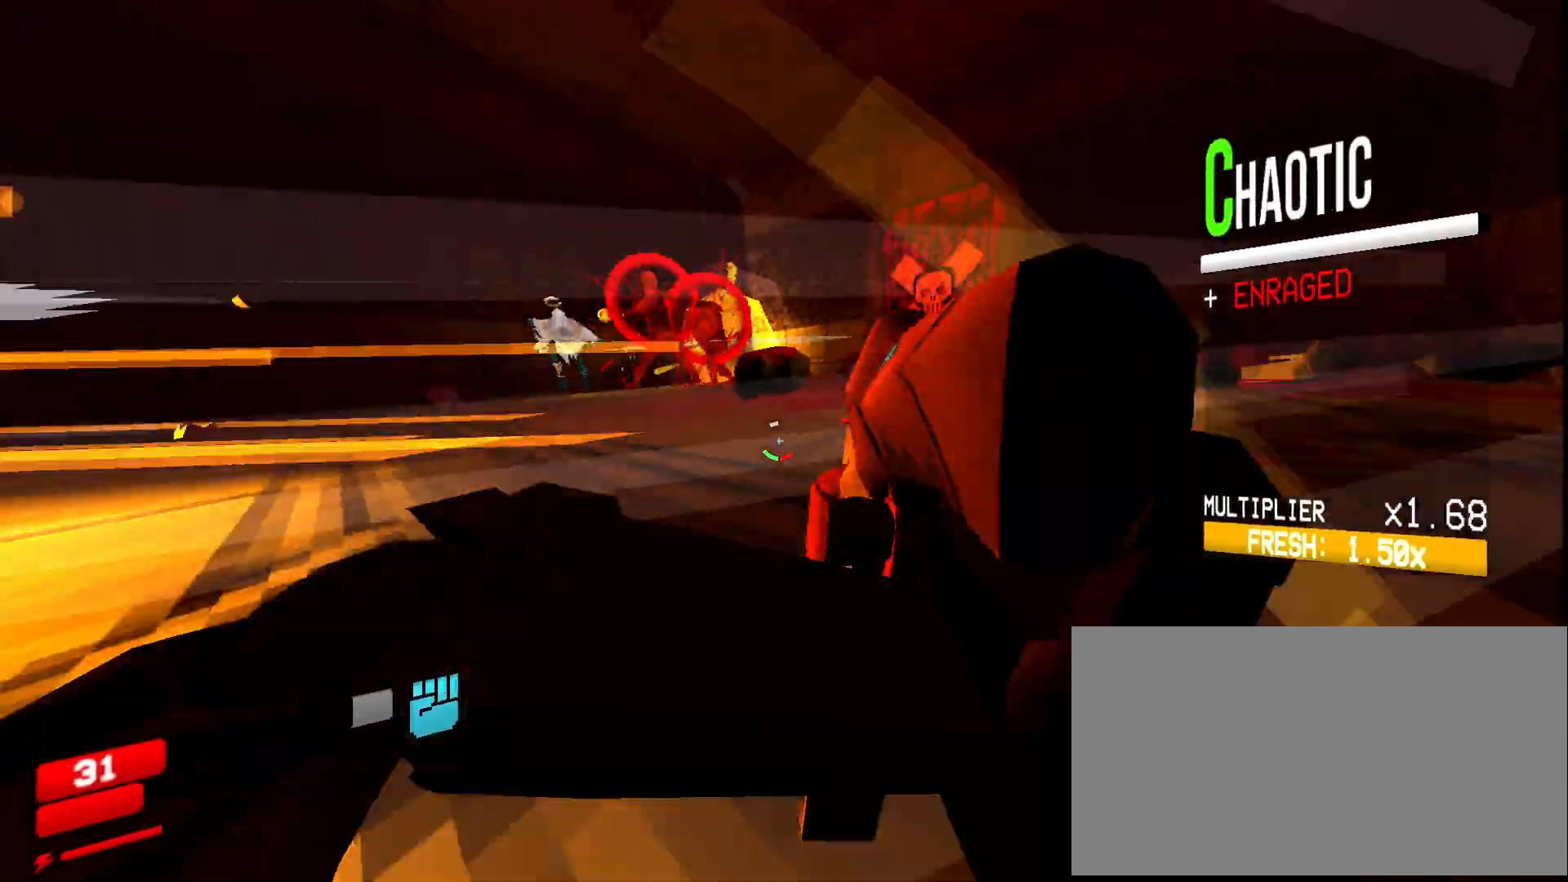
{"keys": ["r", "w"], "mouse": ["right"], "events": [[33, "ctrl", "down"], [100, "space", "down"], [167, "ctrl", "up"], [300, "d", "up"], [333, "space", "up"], [450, "r", "down"]]}